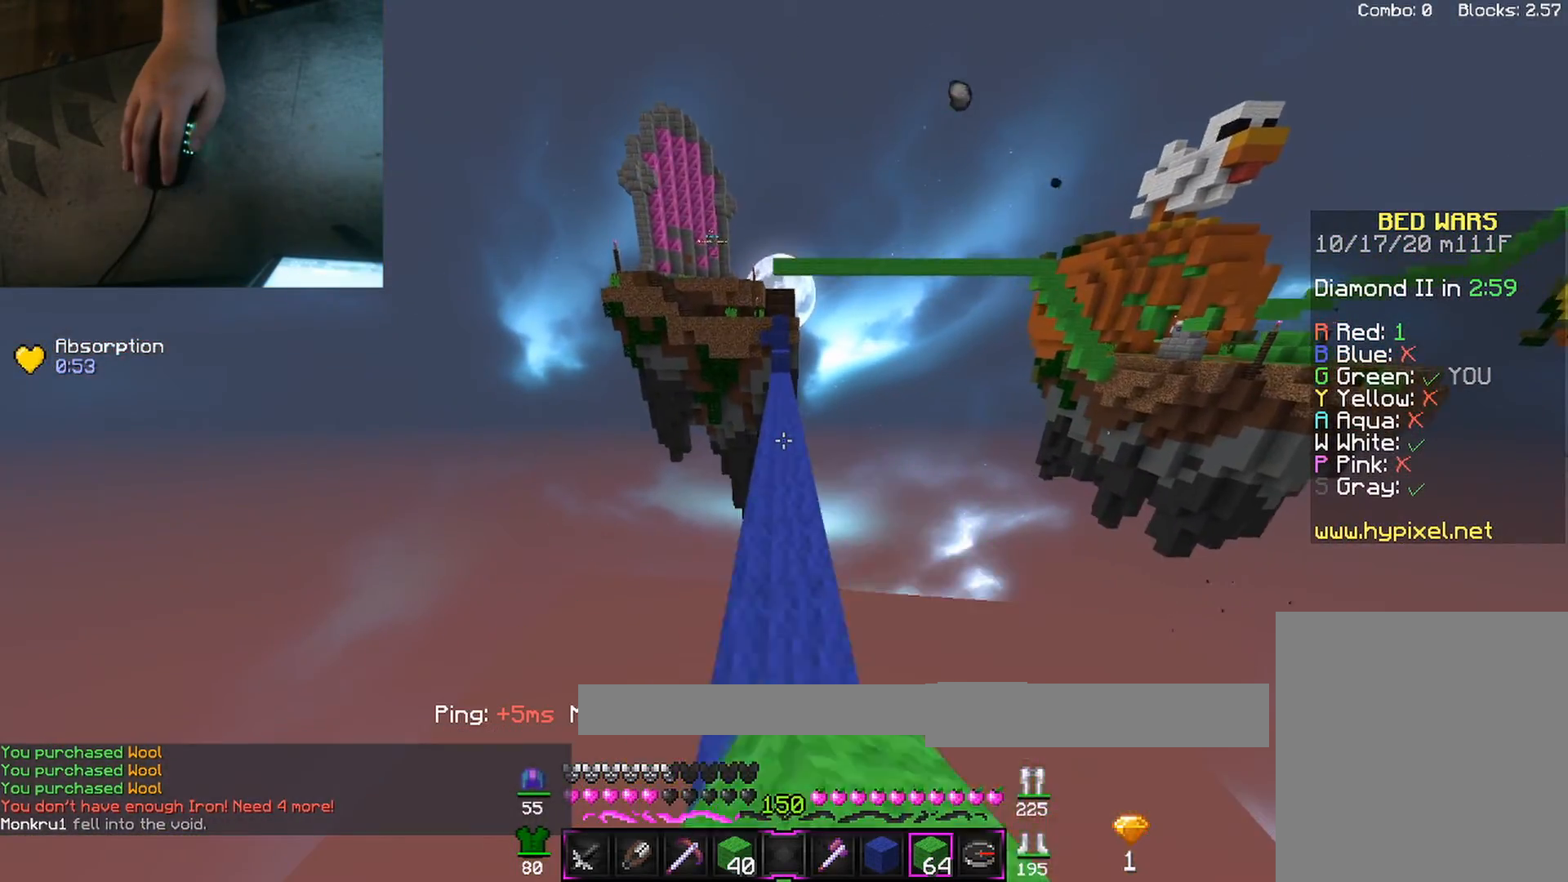
Gameplay with keyboard and mouse; each line is a JSON object with the keys and mouse buttons held at the frame after it. "events" lists presses ("down") and releases ("up") of "a", "d", "s", "shift", "space", "w", "mouse_left" and "mouse_right" between this image and that frame as [ms after this image, input, new state], when the widget could be followed in between. "mouse_left", "mouse_right" = the "left", "right" buttons of the "mouse" list. No other keys are recorded. Fast repeated clicks can show as one long hold. Mouse movement is not recorded.
{"keys": ["space", "w"], "mouse": [], "events": [[50, "mouse_left", "down"], [100, "mouse_left", "up"], [350, "mouse_left", "down"], [433, "mouse_left", "up"]]}
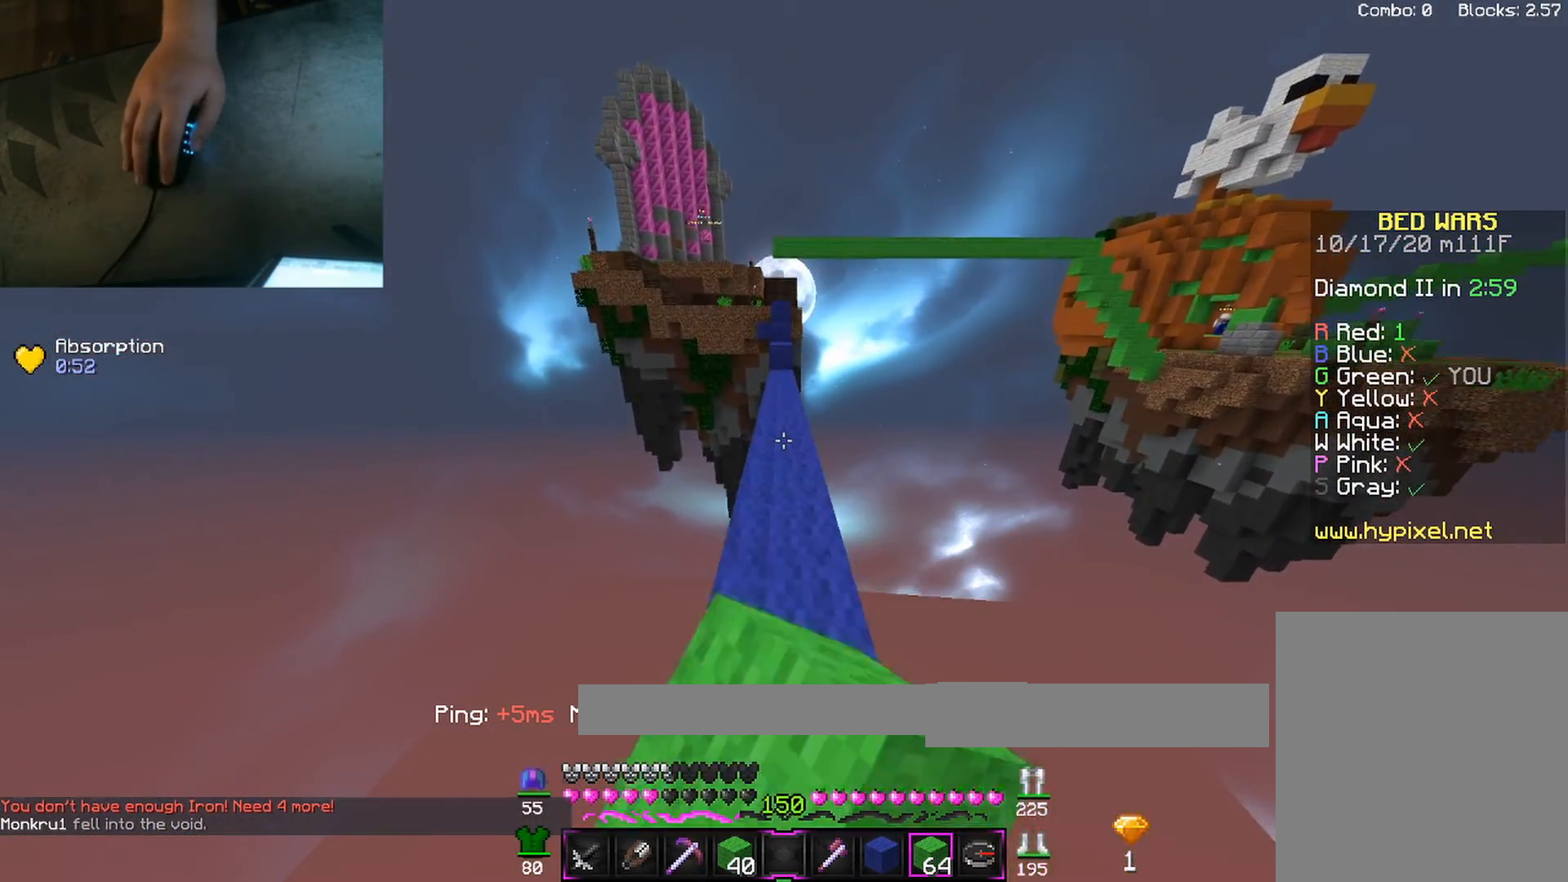
{"keys": ["space", "w"], "mouse": [], "events": [[100, "mouse_left", "down"], [200, "mouse_left", "up"], [367, "mouse_left", "down"], [483, "mouse_left", "up"]]}
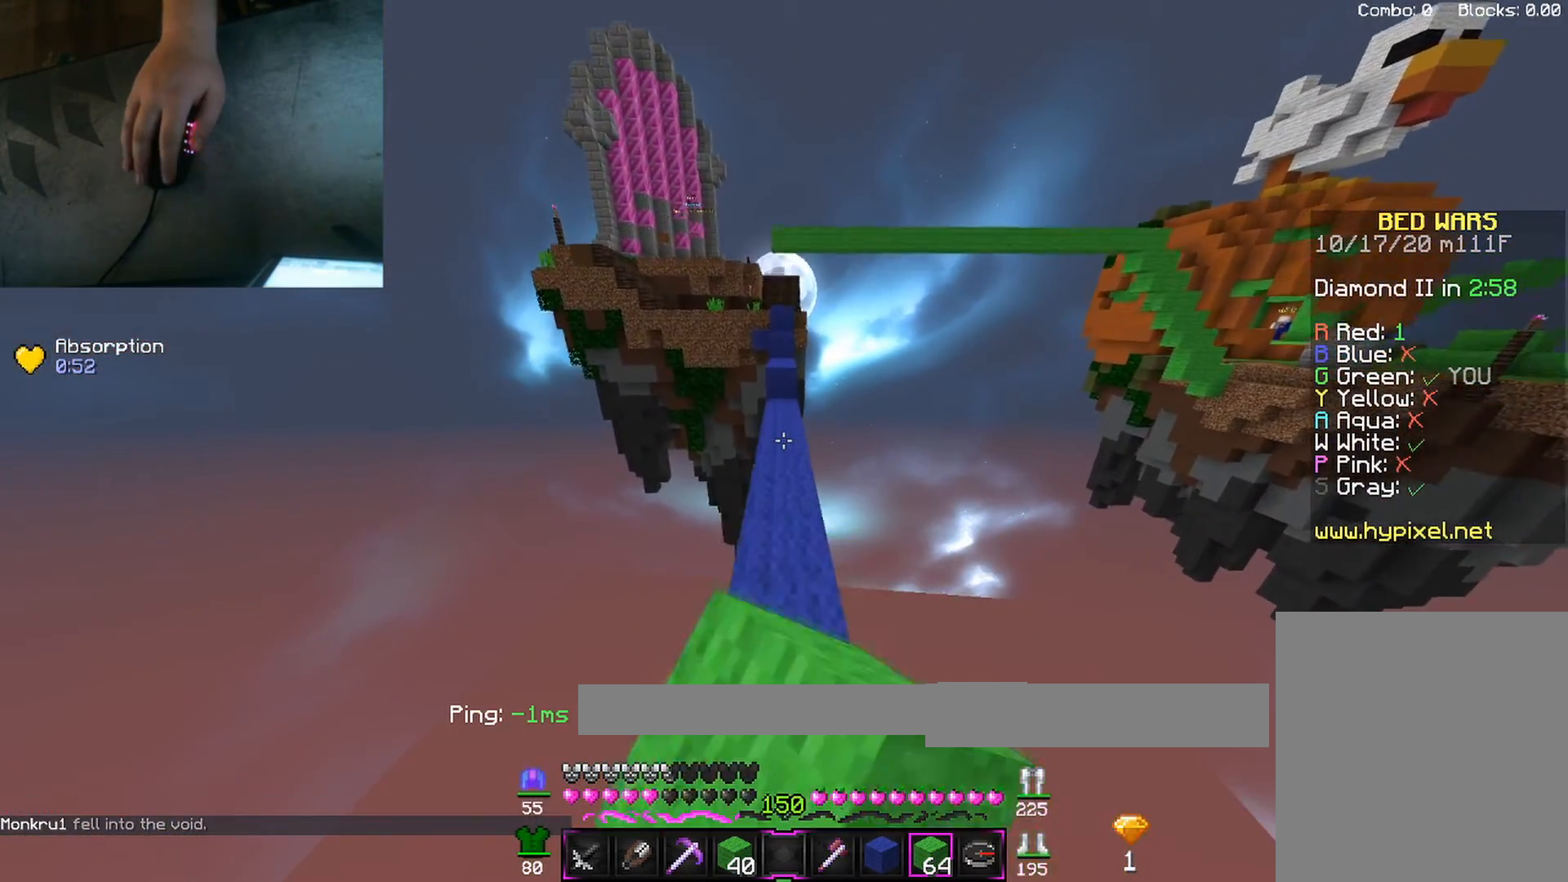
{"keys": ["w"], "mouse": [], "events": [[467, "space", "up"]]}
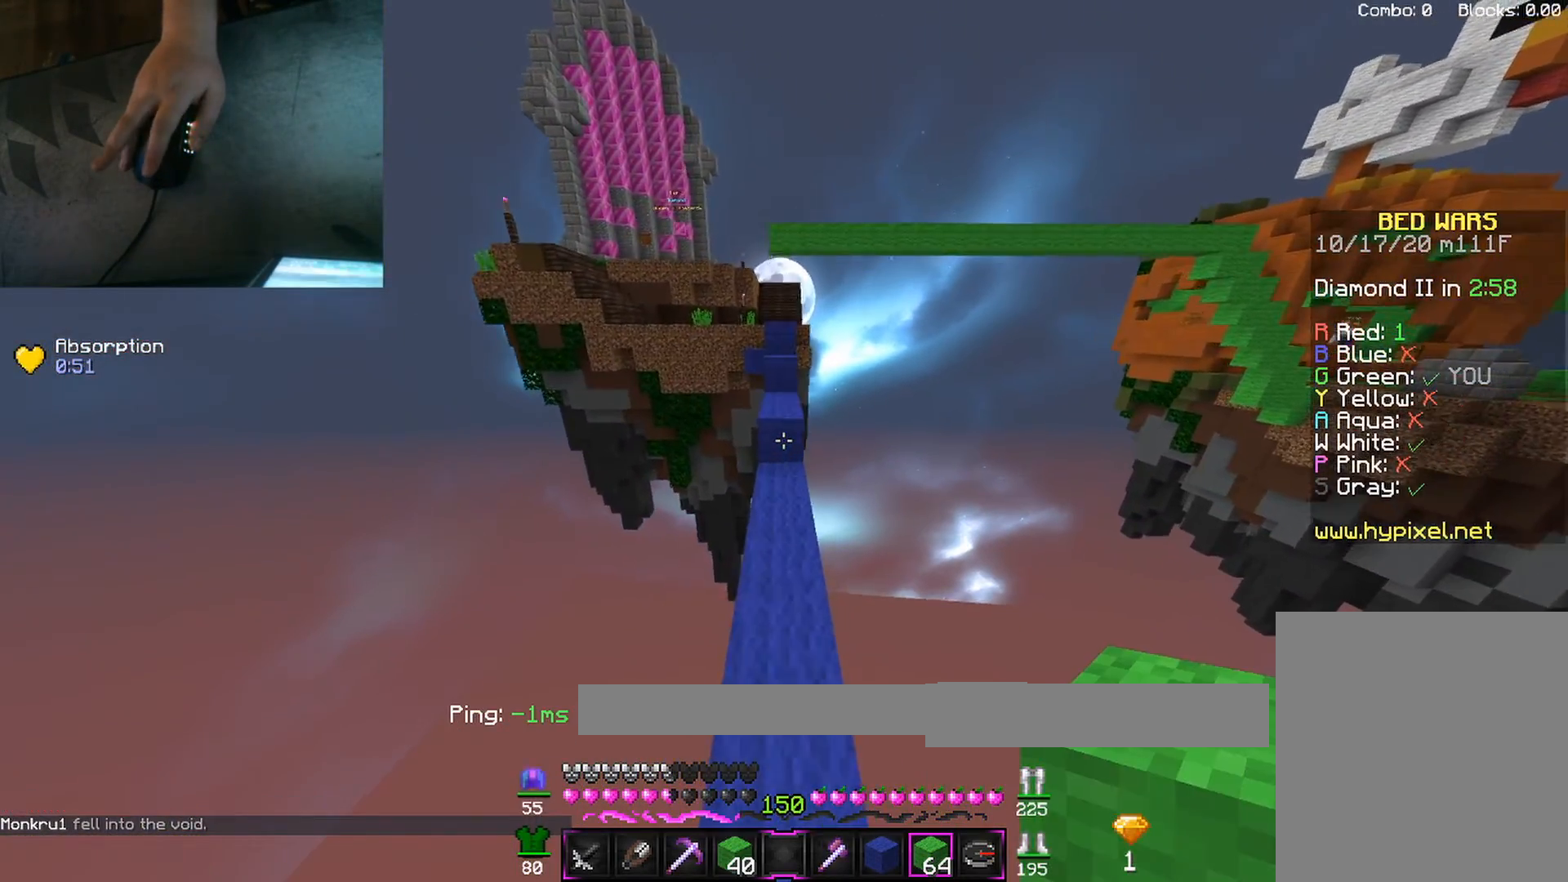
{"keys": ["space", "w"], "mouse": ["right"], "events": [[383, "mouse_right", "down"], [417, "space", "down"]]}
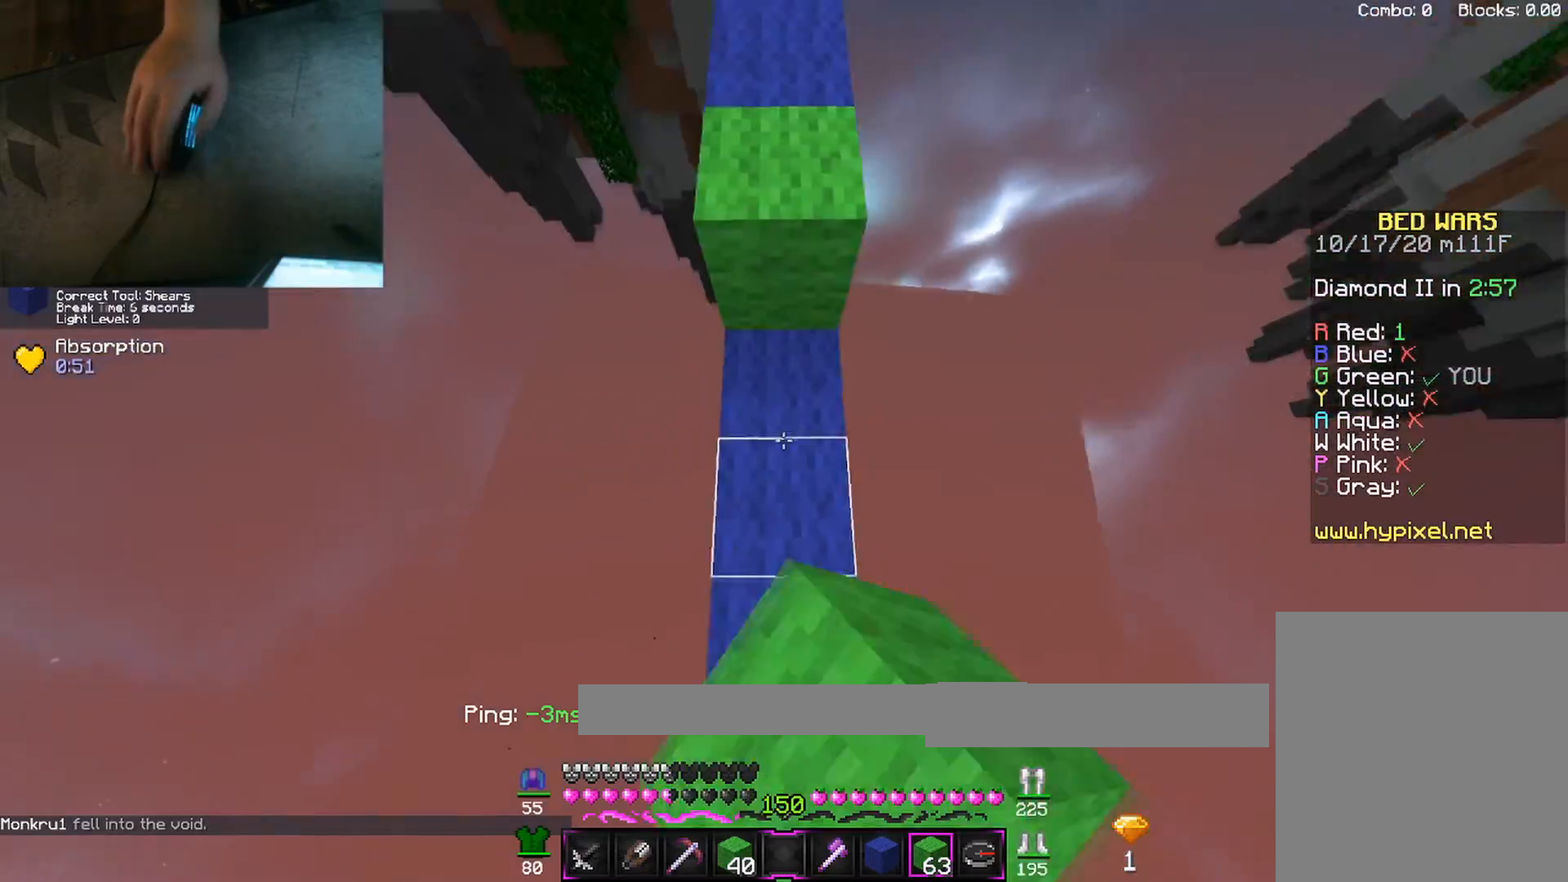
{"keys": ["a", "space", "w"], "mouse": ["left"], "events": [[33, "mouse_right", "up"], [100, "space", "up"], [150, "a", "down"], [183, "a", "up"], [383, "space", "down"], [417, "a", "down"], [500, "mouse_left", "down"]]}
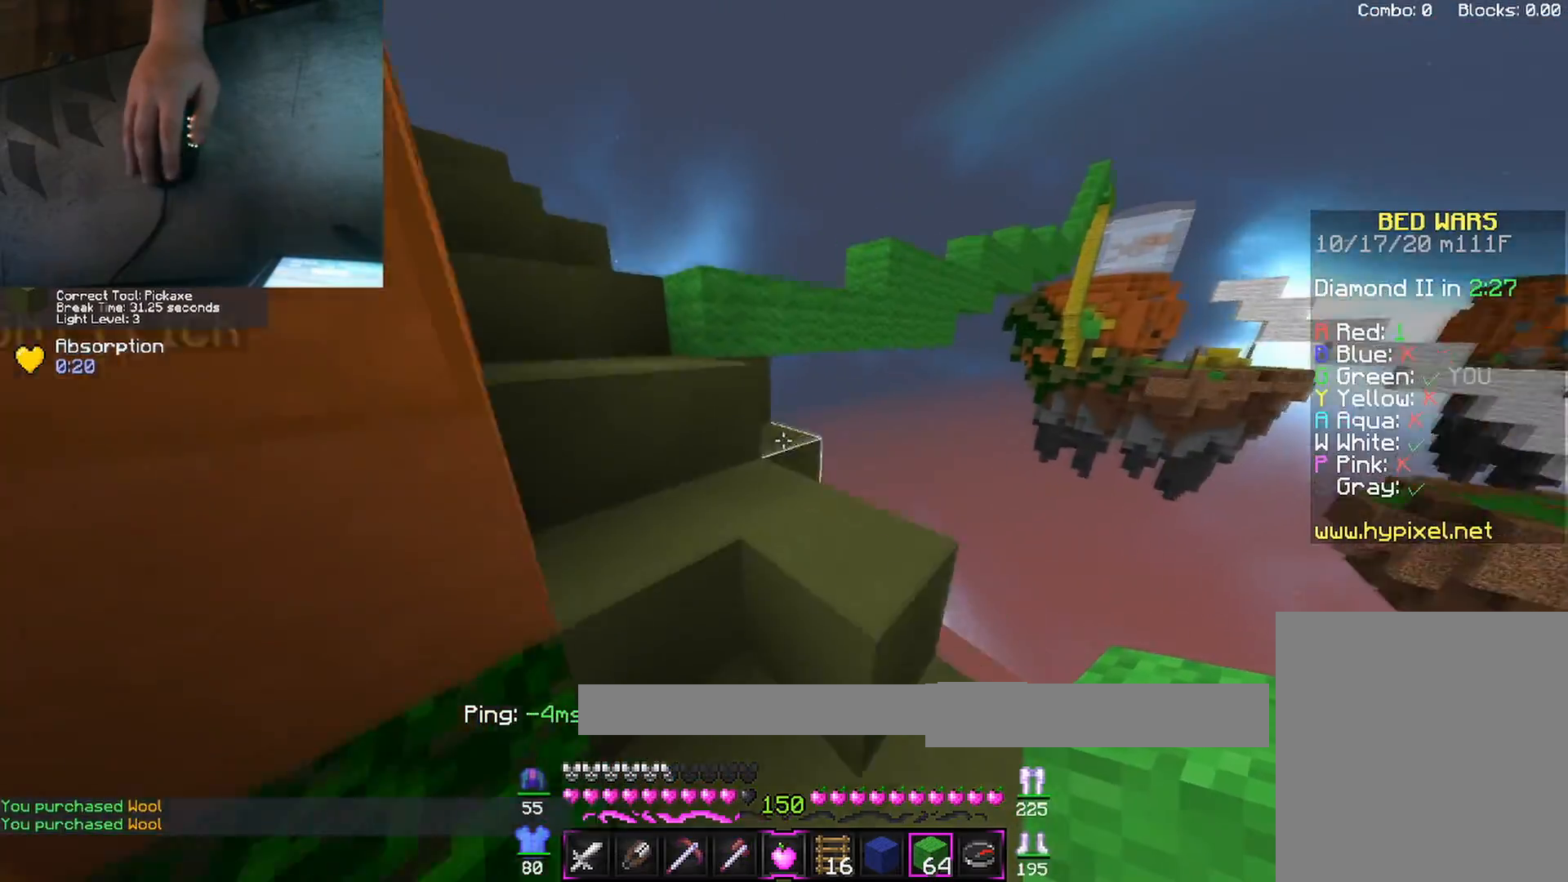
{"keys": ["a", "space", "w"], "mouse": [], "events": [[50, "space", "up"], [150, "mouse_left", "up"], [400, "space", "down"]]}
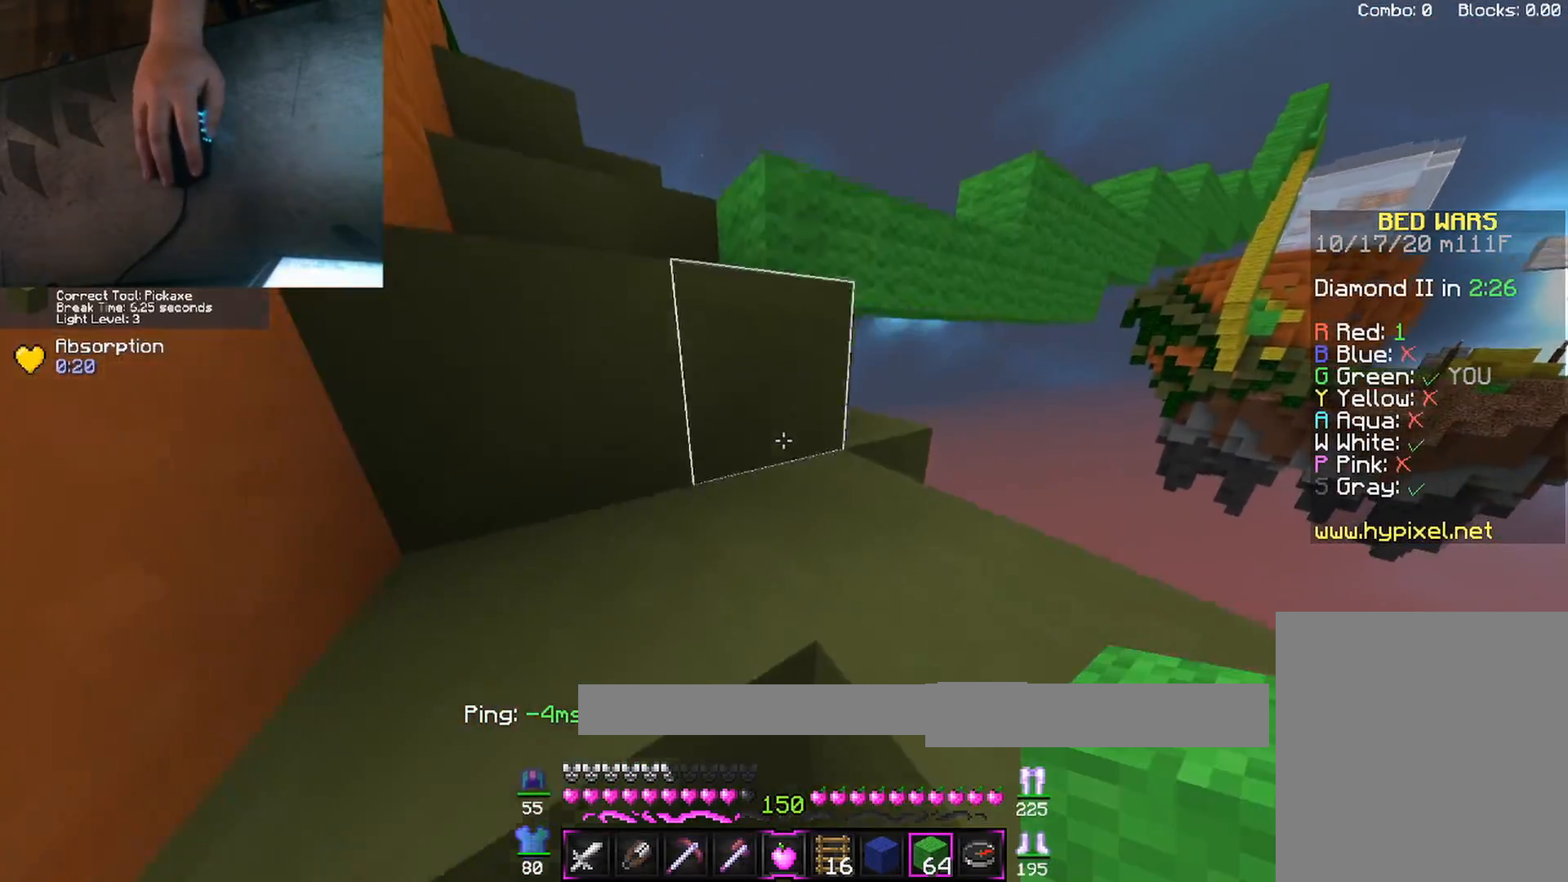
{"keys": ["a", "space", "w"], "mouse": [], "events": [[133, "mouse_left", "down"], [167, "mouse_left", "up"], [183, "space", "up"], [350, "space", "down"], [367, "mouse_left", "down"], [417, "mouse_left", "up"]]}
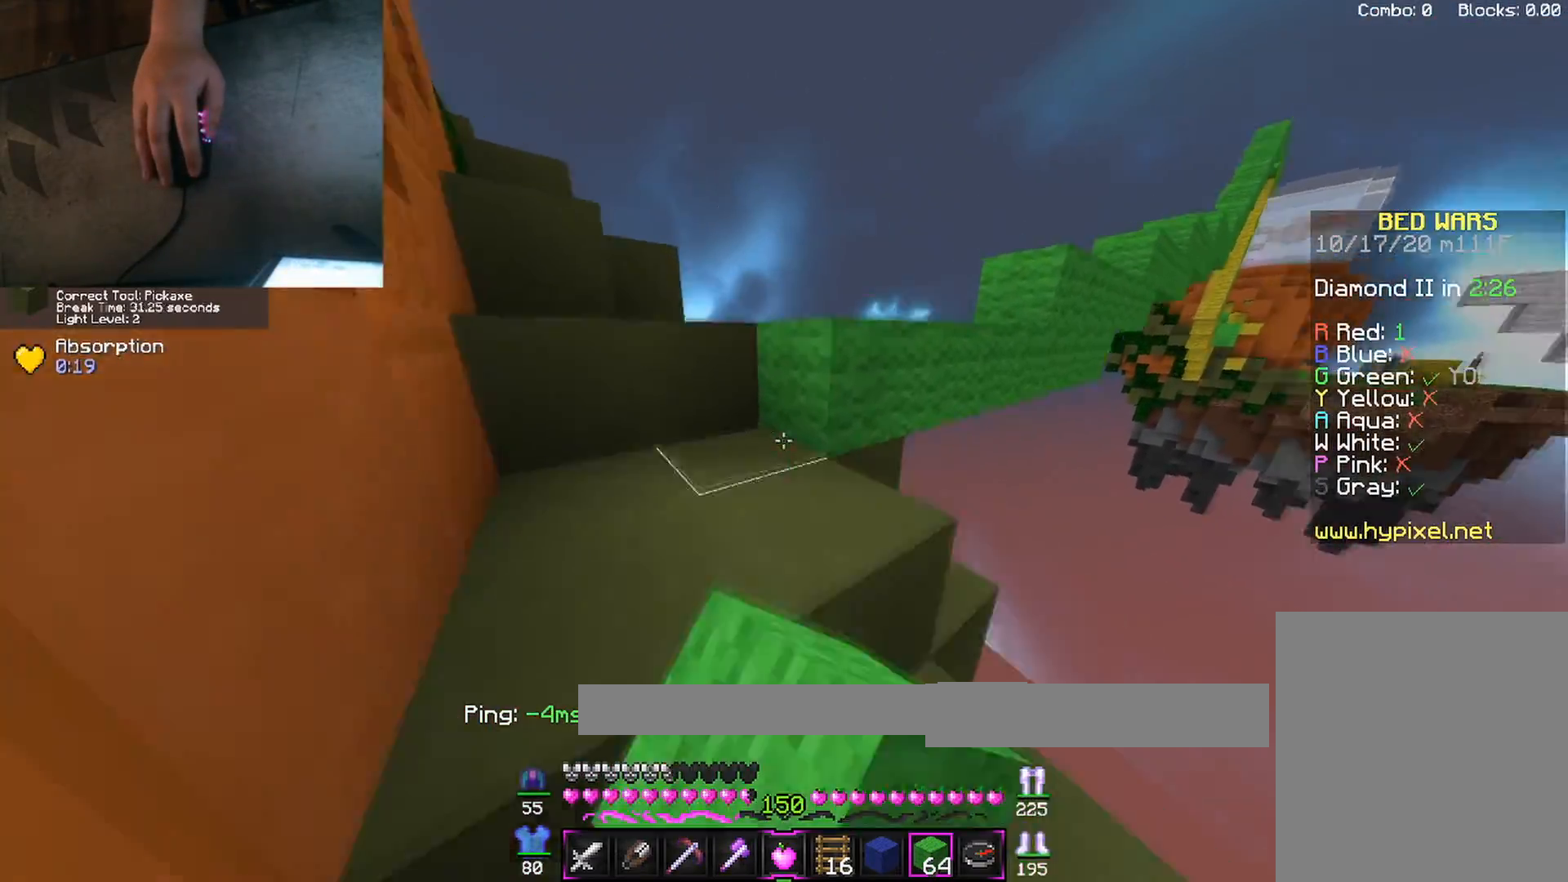
{"keys": ["a", "w"], "mouse": [], "events": [[100, "space", "up"], [333, "space", "down"], [500, "space", "up"]]}
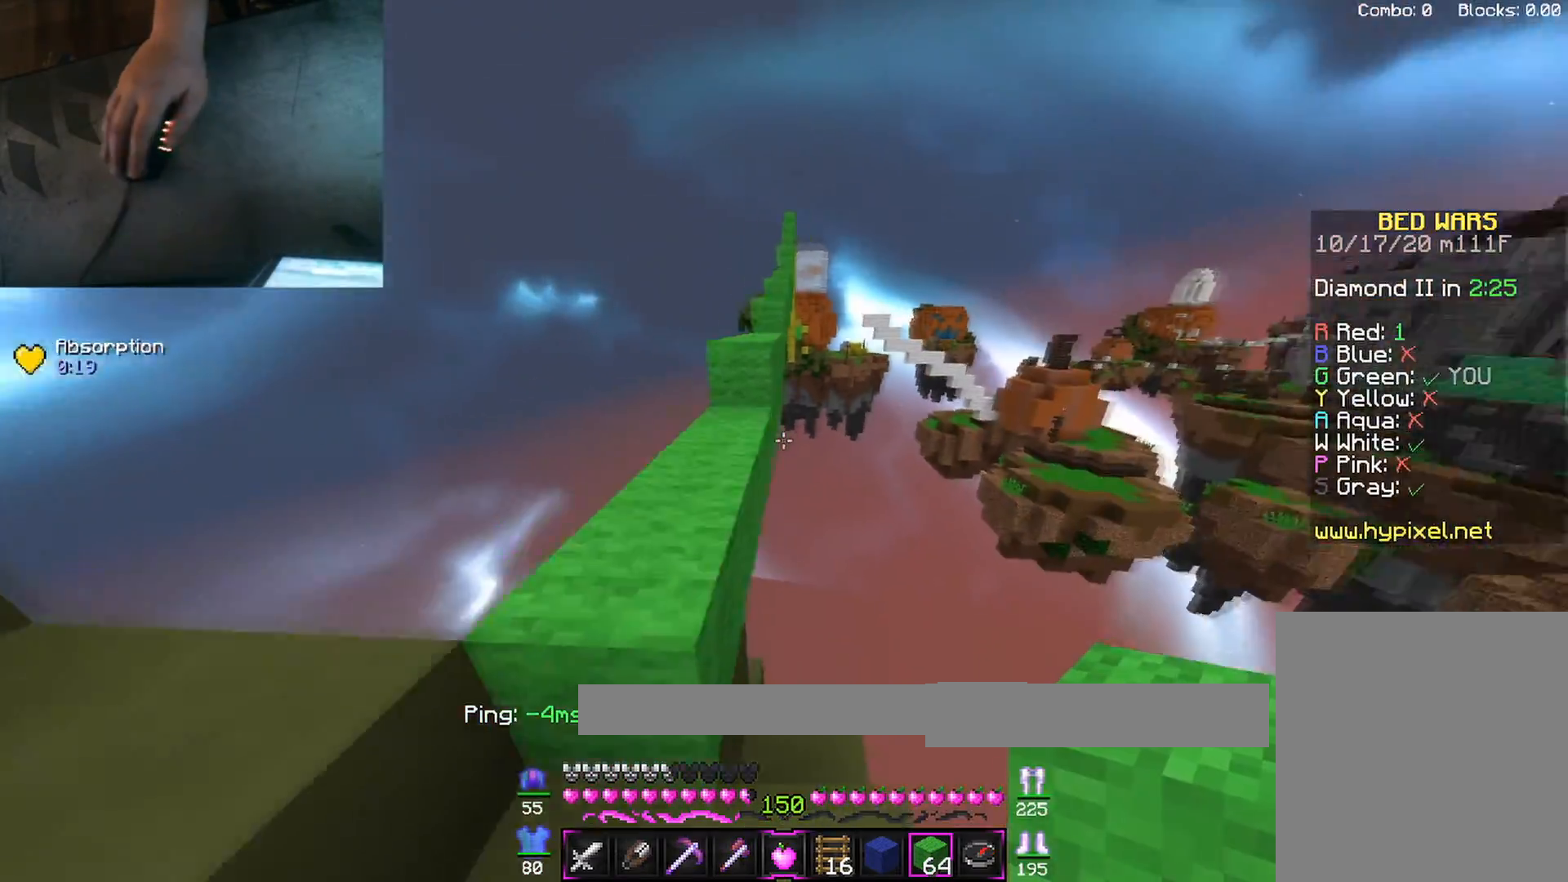
{"keys": ["shift", "space", "w"], "mouse": [], "events": [[50, "a", "up"], [467, "space", "down"], [500, "shift", "down"]]}
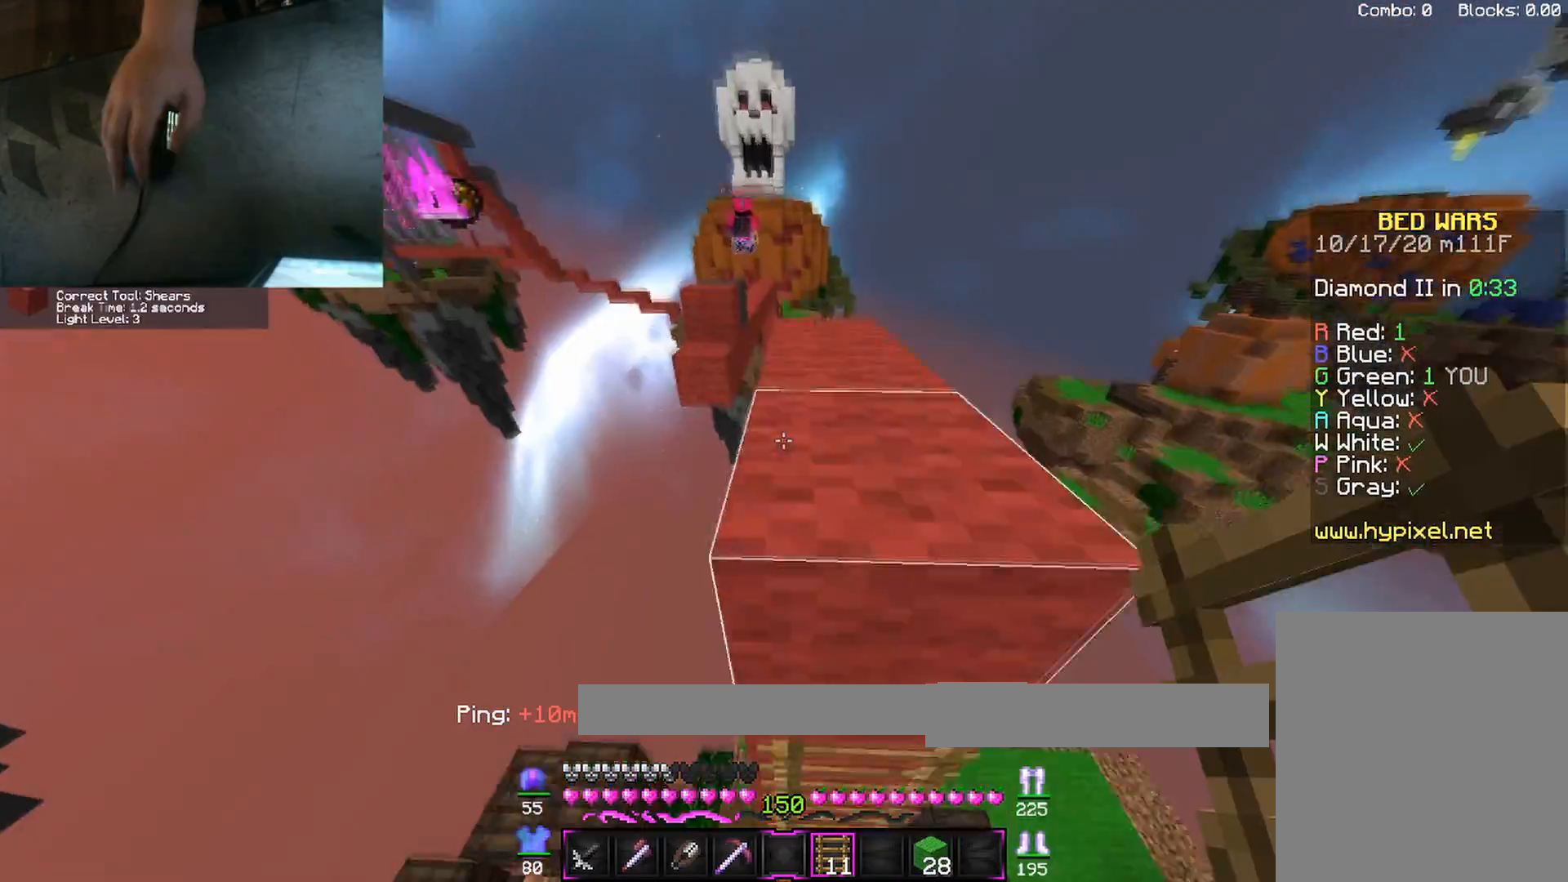
{"keys": ["w"], "mouse": [], "events": [[50, "shift", "up"], [150, "d", "down"], [200, "space", "up"], [383, "d", "up"]]}
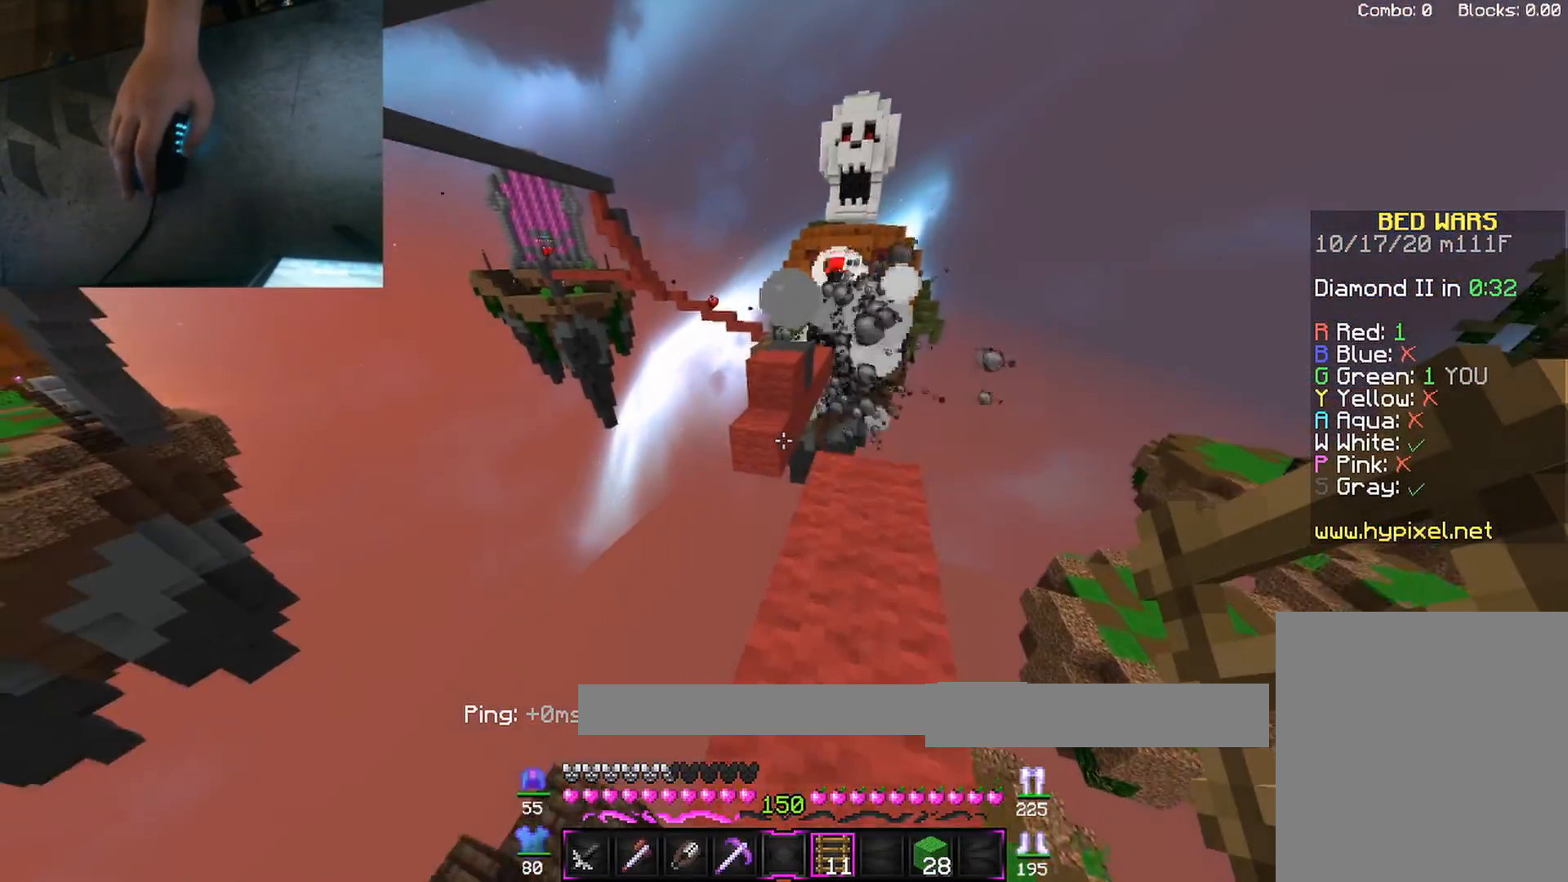
{"keys": ["space", "w"], "mouse": [], "events": [[433, "space", "down"]]}
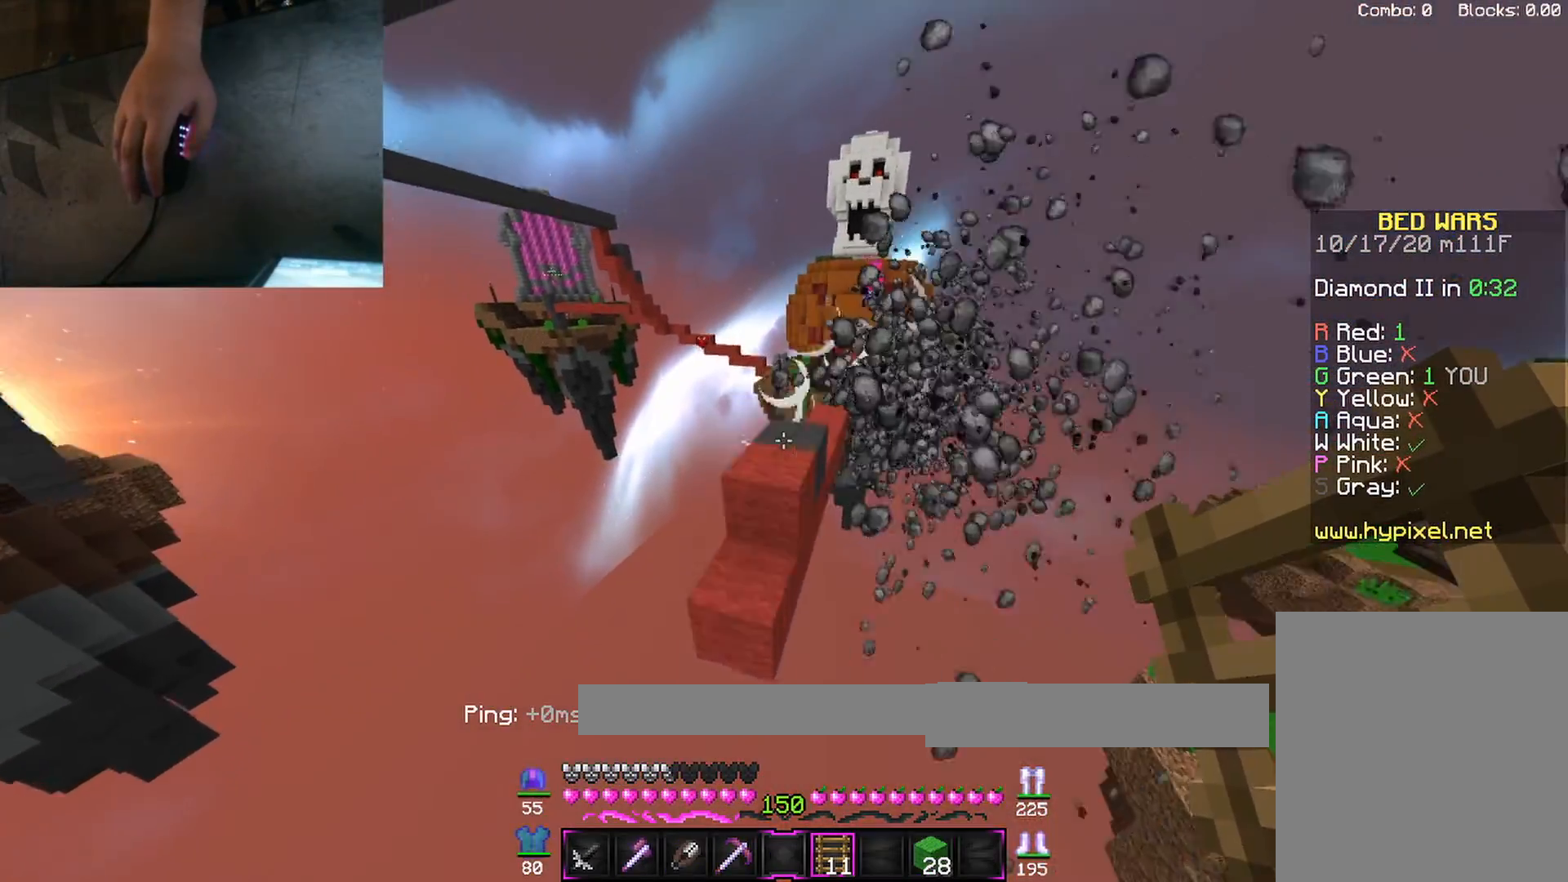
{"keys": ["w"], "mouse": [], "events": [[217, "space", "up"]]}
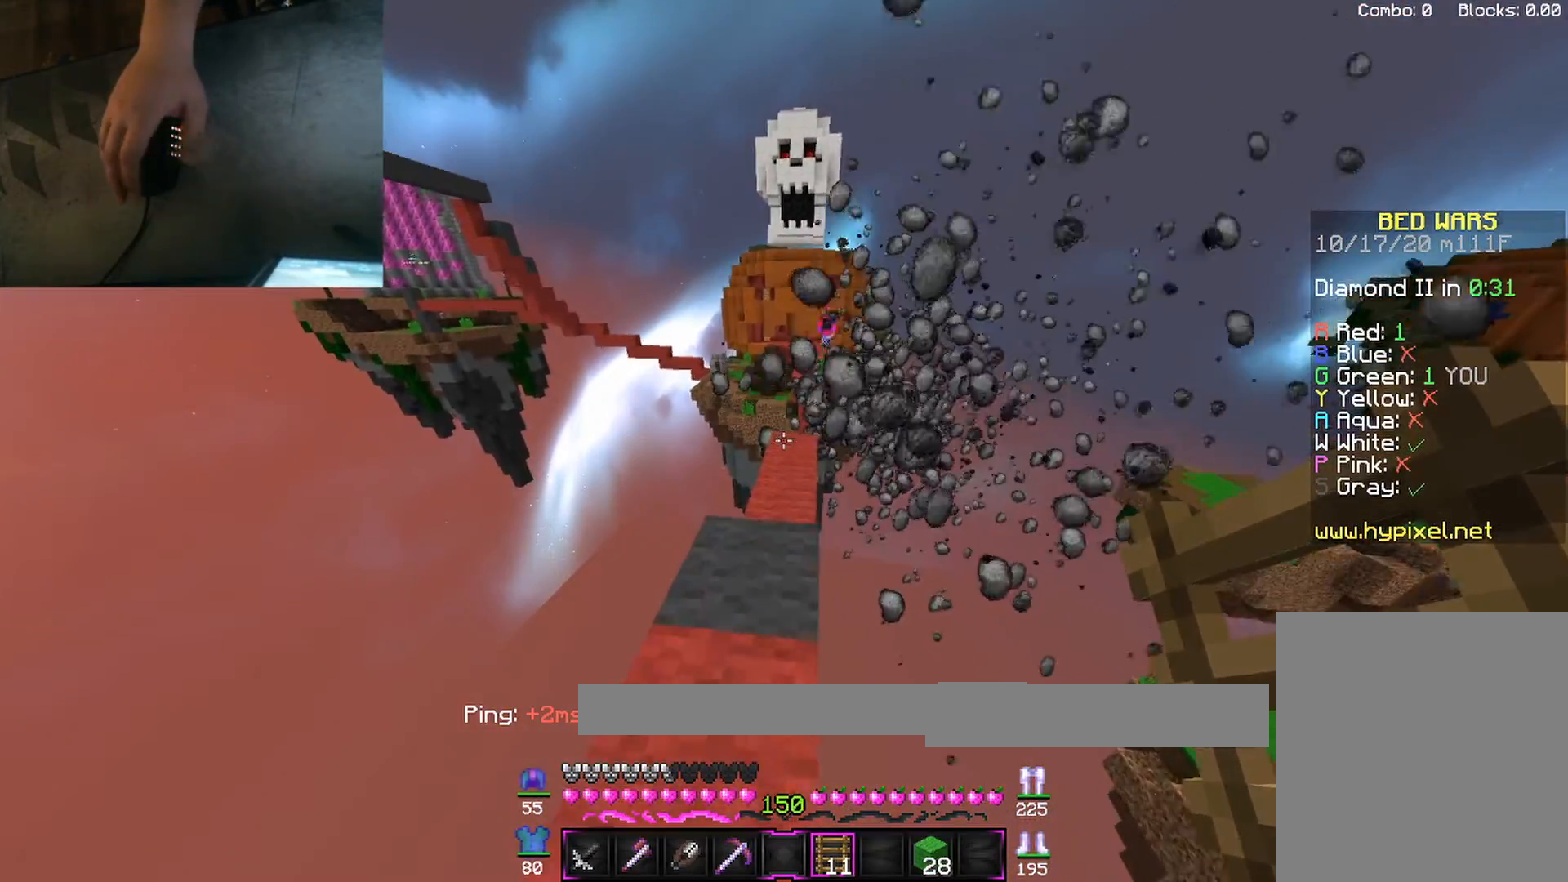
{"keys": [], "mouse": [], "events": [[400, "w", "up"]]}
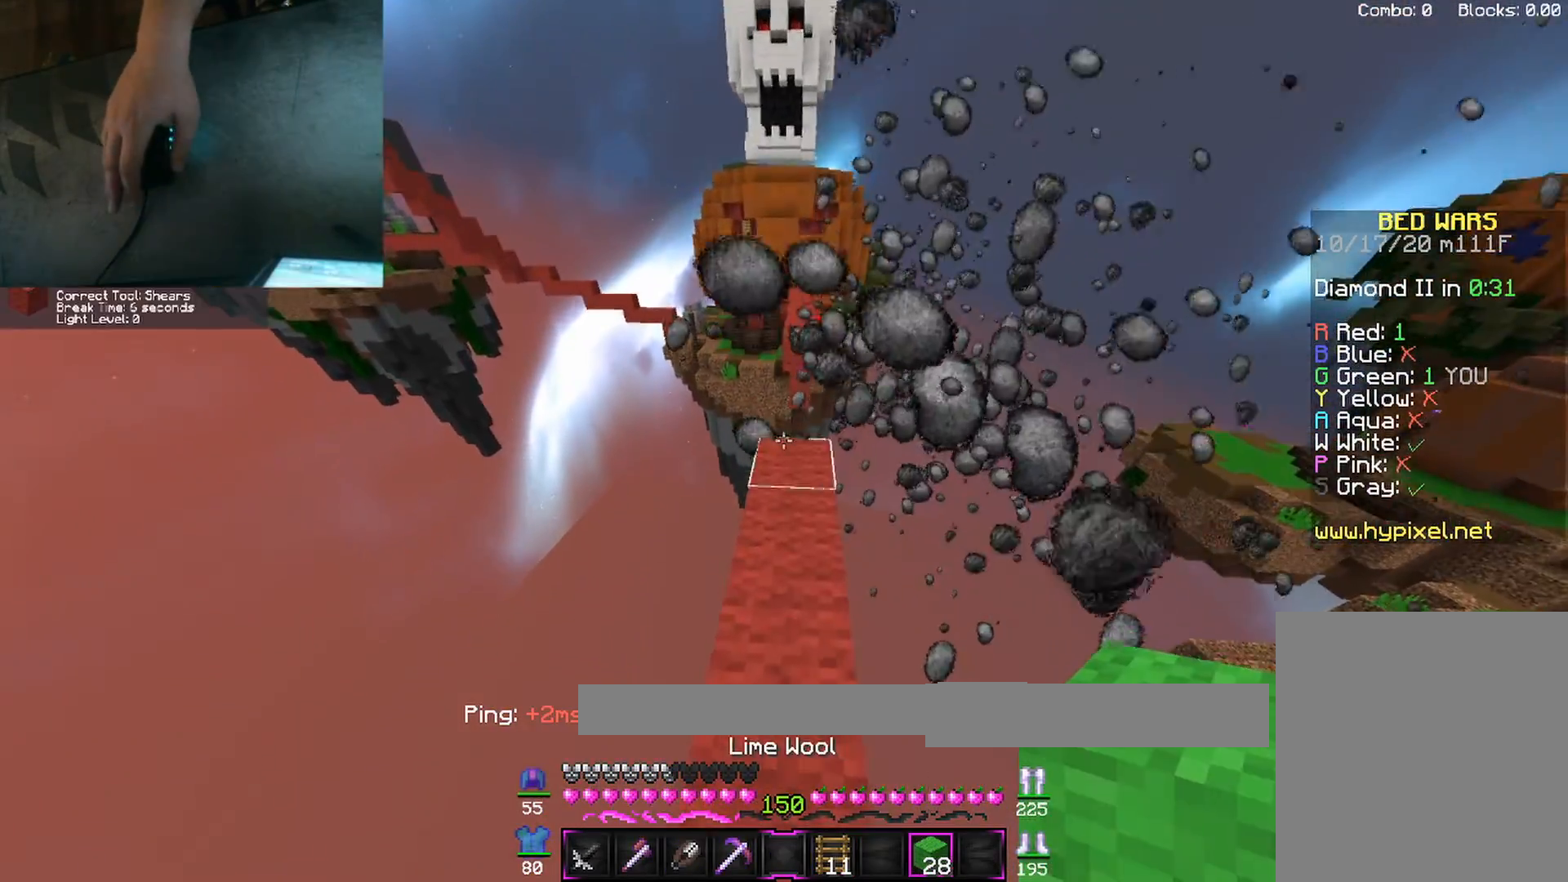
{"keys": ["w"], "mouse": [], "events": [[167, "w", "down"], [183, "mouse_right", "down"], [300, "mouse_right", "up"], [367, "space", "down"], [500, "space", "up"]]}
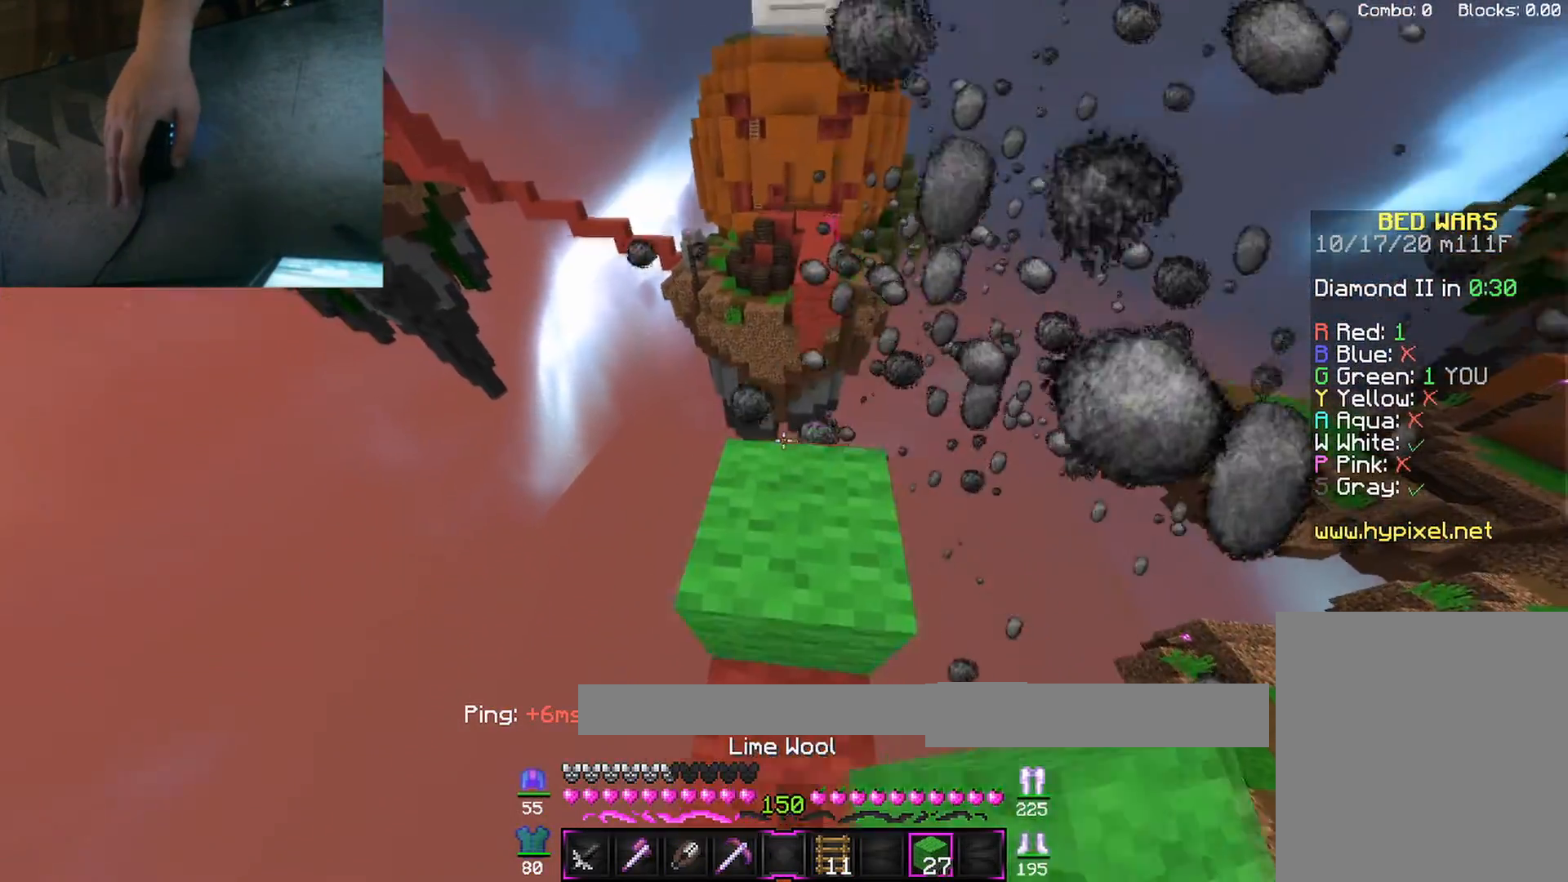
{"keys": ["space"], "mouse": [], "events": [[333, "w", "up"], [383, "space", "down"], [400, "mouse_right", "down"], [433, "mouse_right", "up"]]}
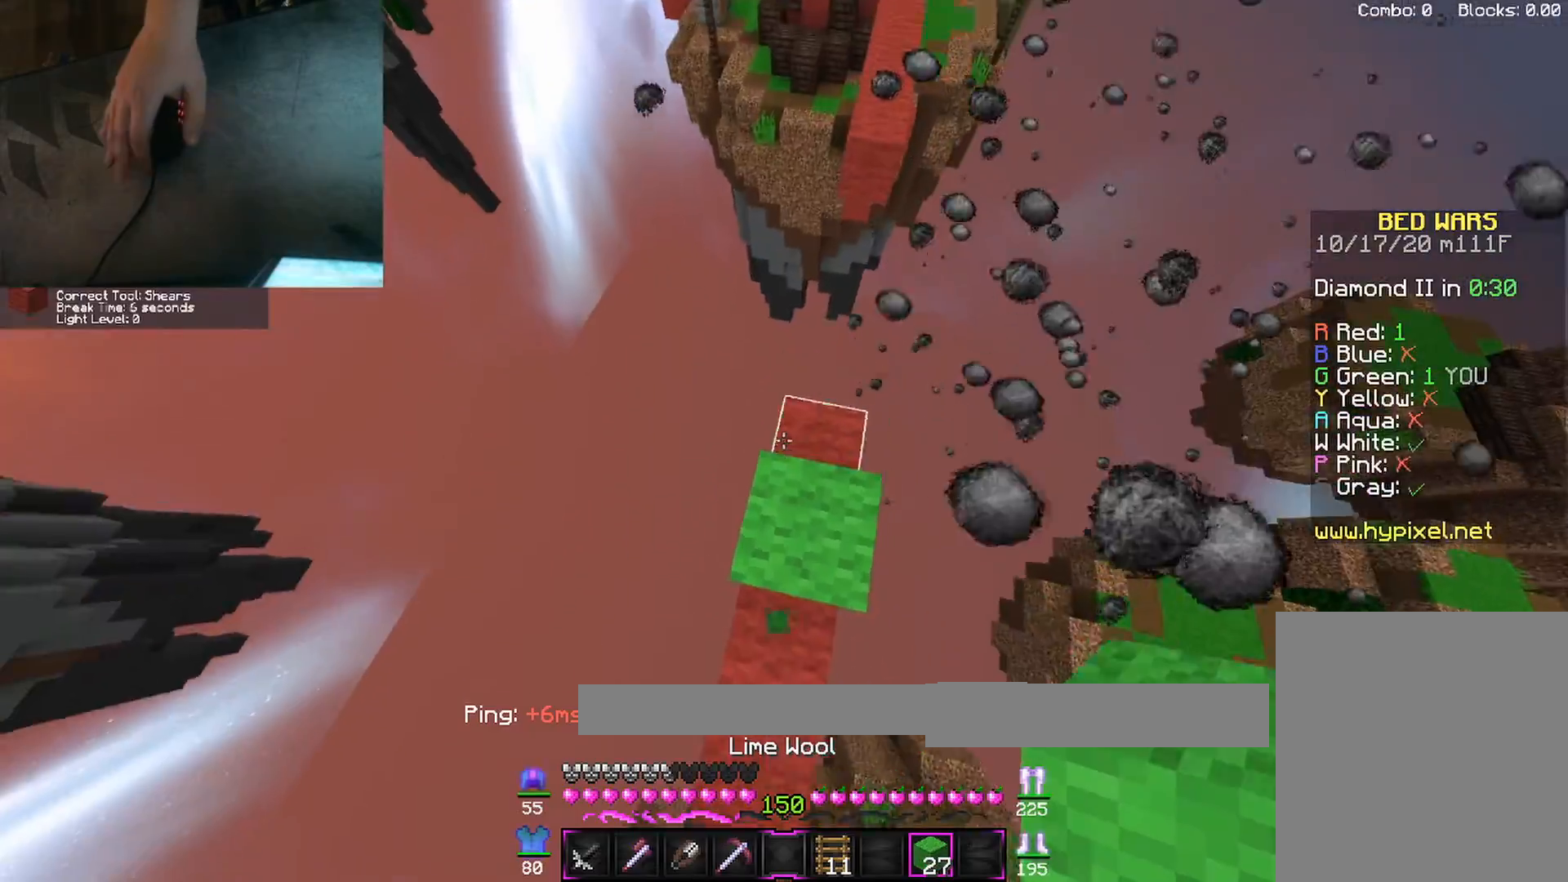
{"keys": ["d", "shift"], "mouse": [], "events": [[17, "mouse_right", "down"], [50, "w", "down"], [100, "space", "up"], [150, "d", "down"], [250, "mouse_right", "up"], [383, "shift", "down"], [417, "w", "up"]]}
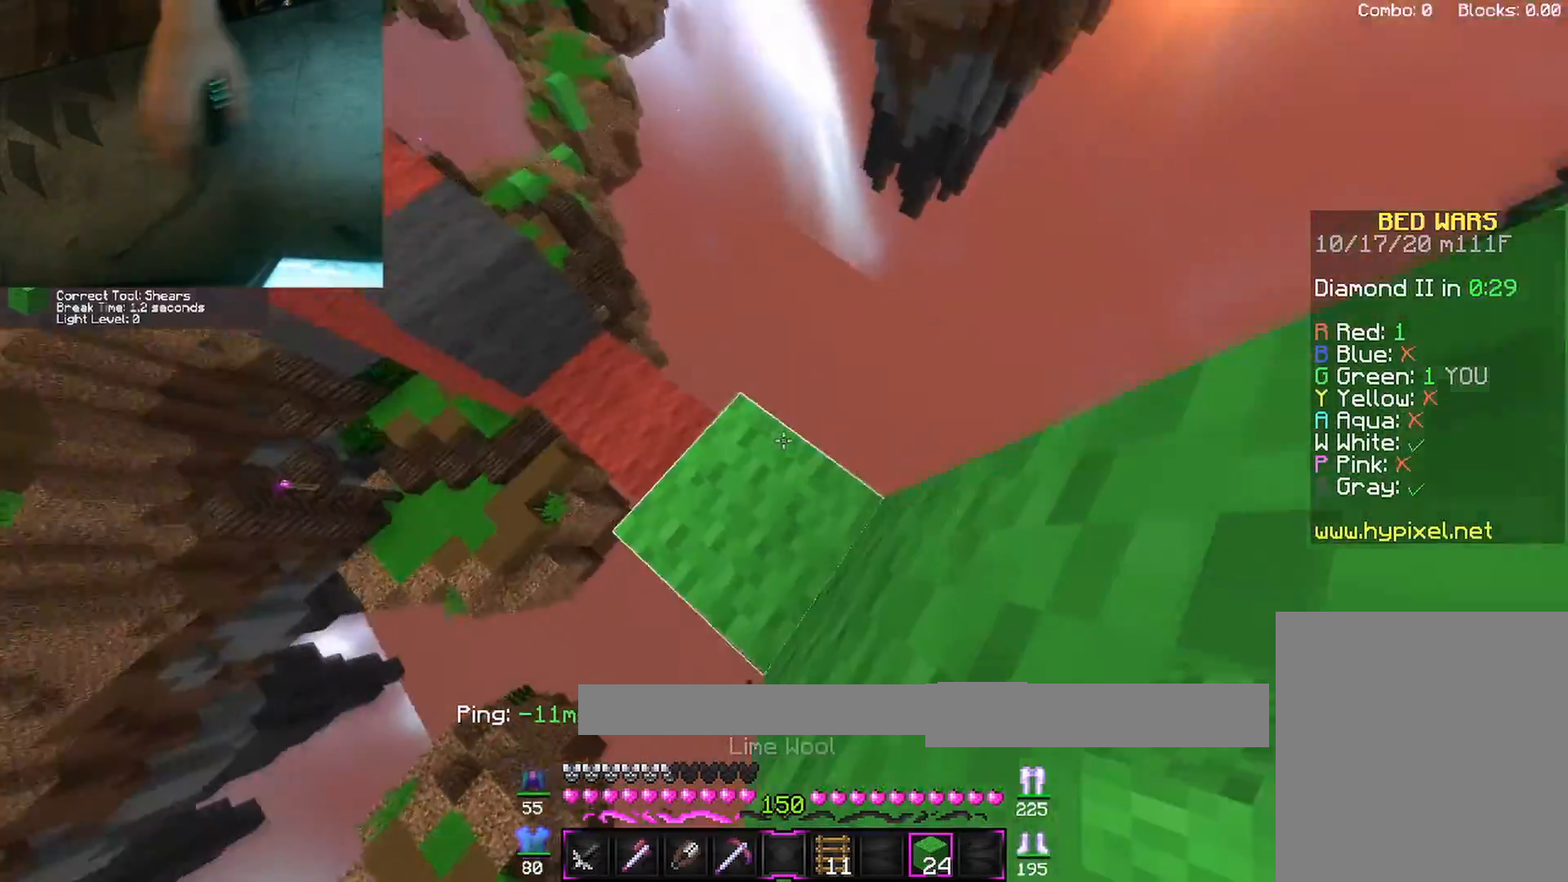
{"keys": ["s"], "mouse": ["right"], "events": [[50, "d", "up"], [67, "shift", "up"], [233, "space", "down"], [283, "s", "down"], [400, "space", "up"], [467, "mouse_right", "down"]]}
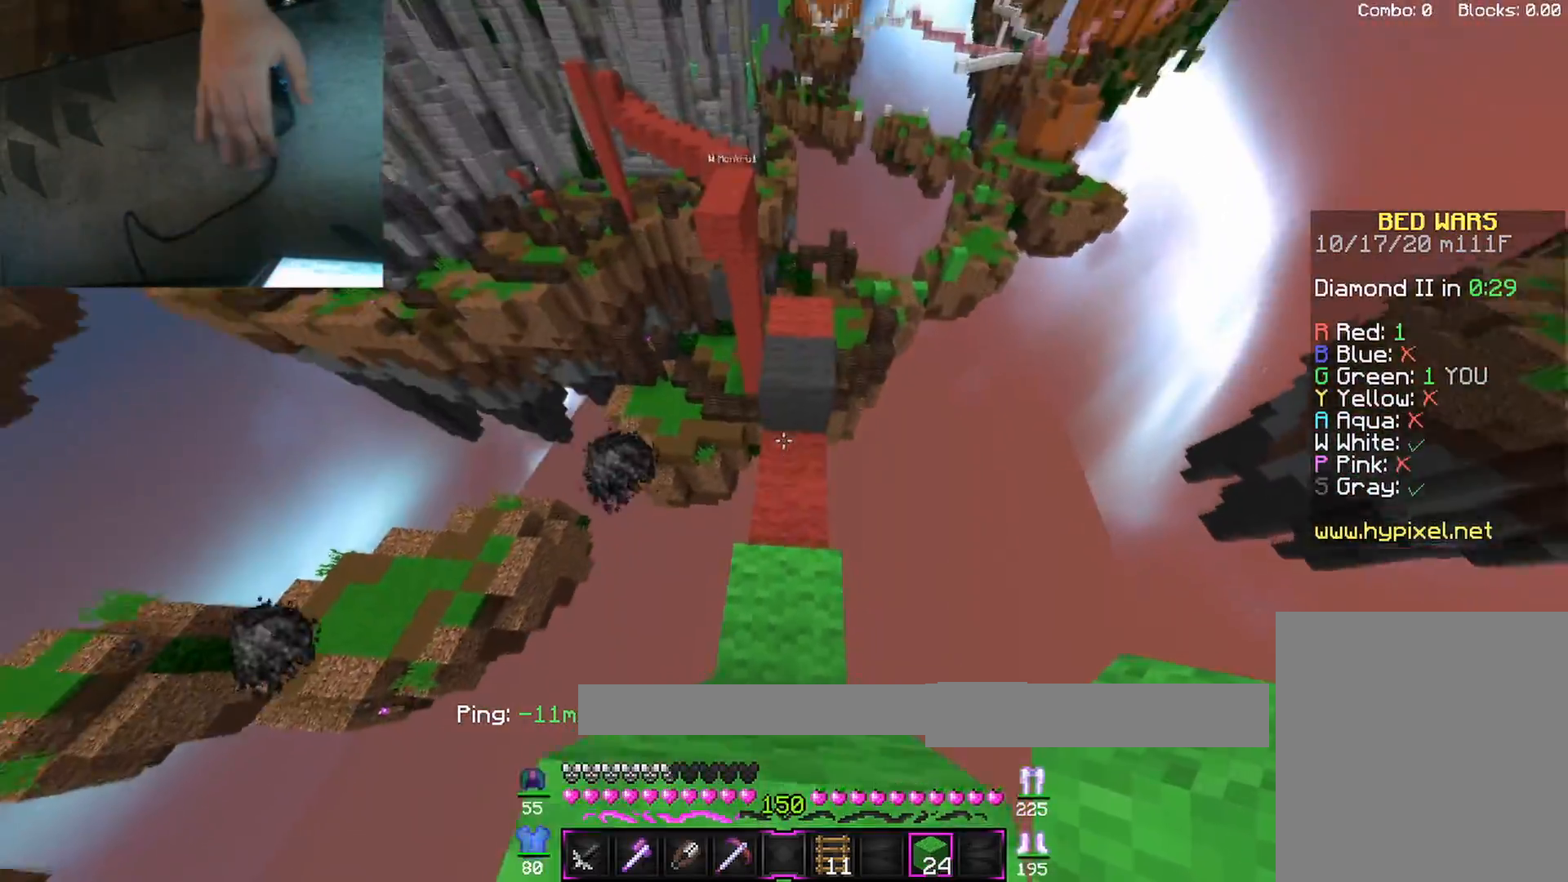
{"keys": [], "mouse": [], "events": [[67, "s", "up"], [200, "mouse_right", "up"]]}
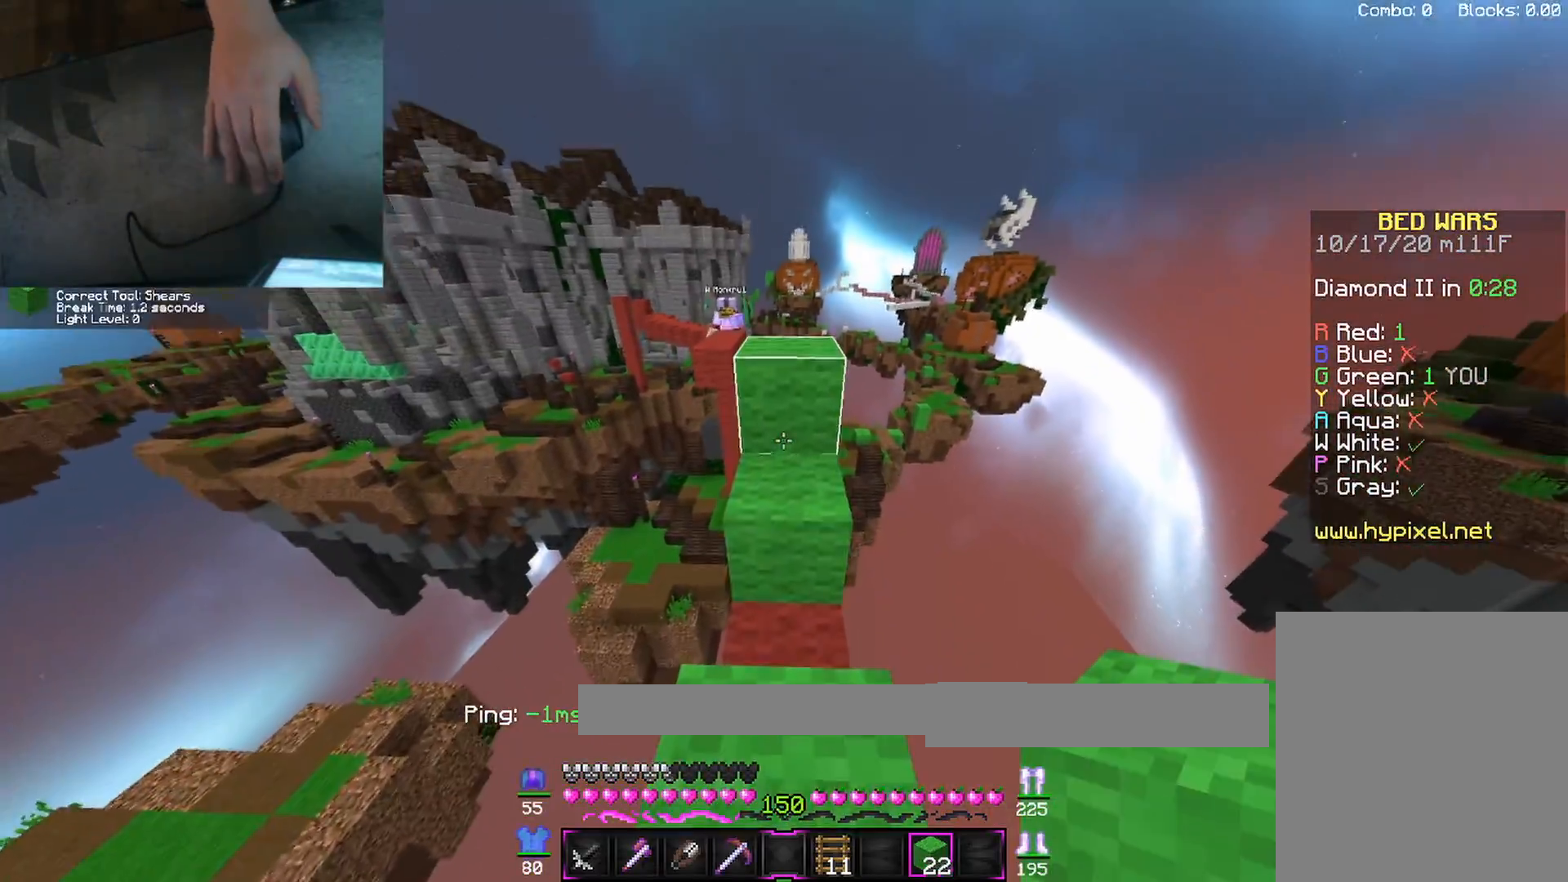
{"keys": ["w"], "mouse": [], "events": [[67, "w", "down"], [183, "space", "down"], [333, "space", "up"]]}
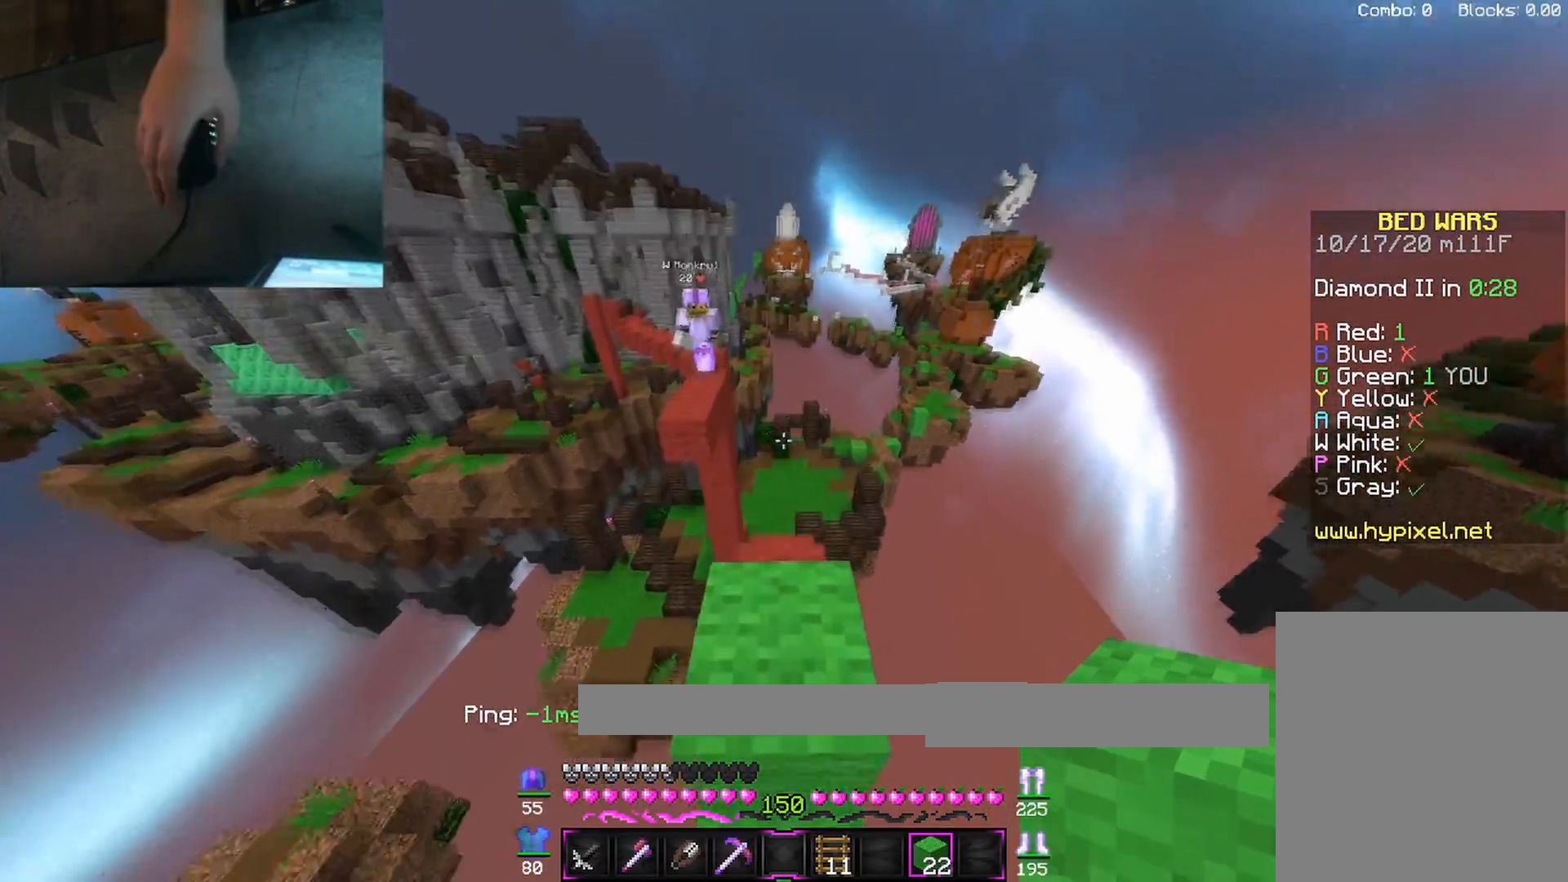
{"keys": ["a", "s"], "mouse": ["right"], "events": [[33, "w", "up"], [100, "s", "down"], [233, "space", "down"], [250, "mouse_right", "down"], [400, "space", "up"], [450, "a", "down"]]}
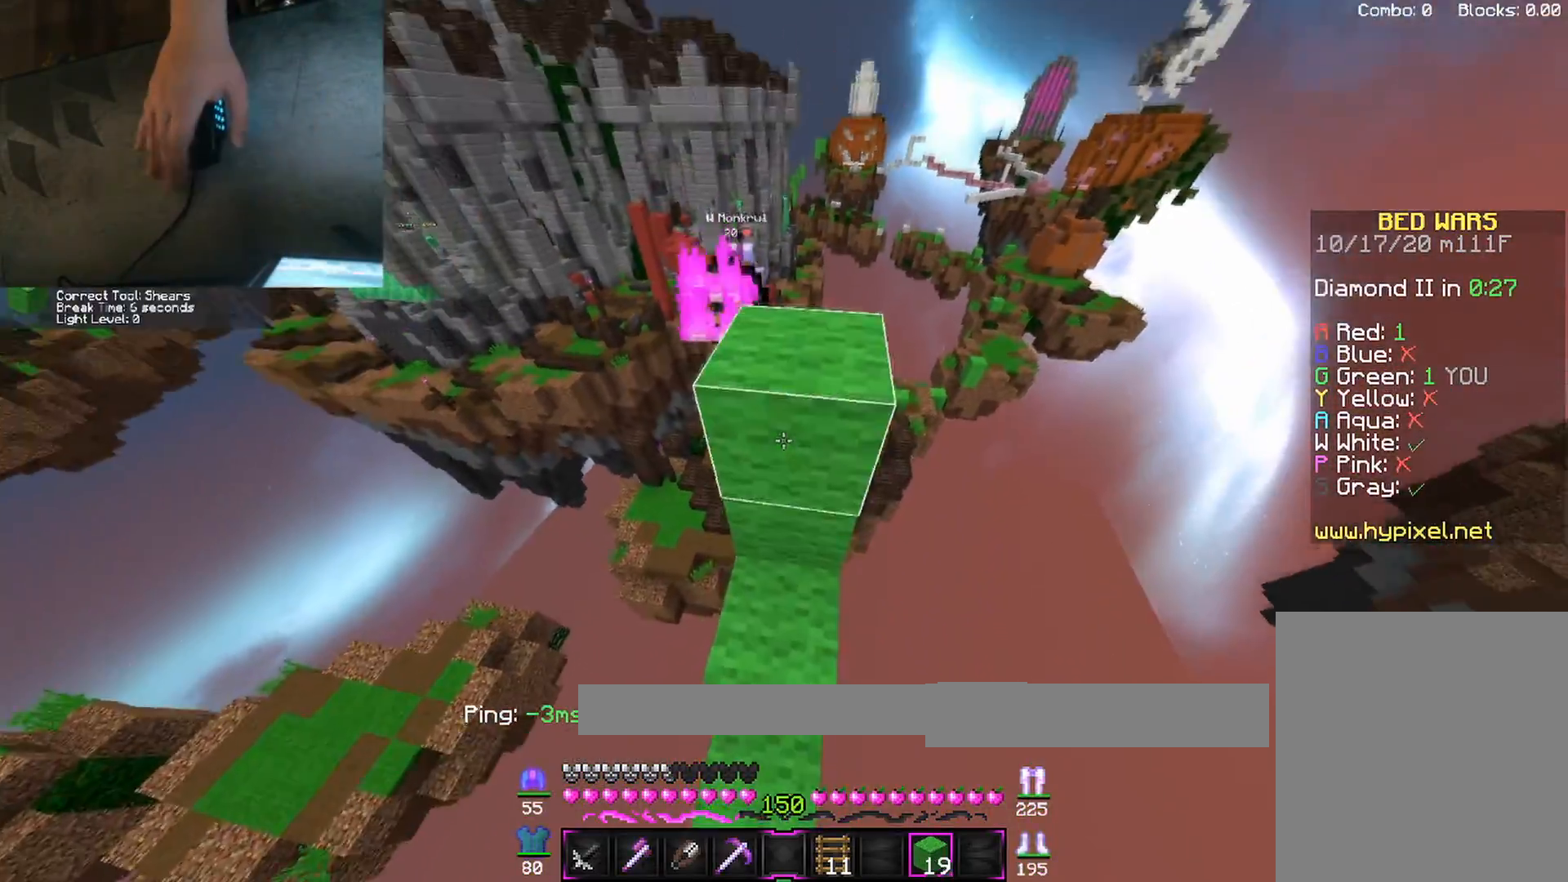
{"keys": ["a", "s"], "mouse": ["right"], "events": [[117, "a", "up"], [333, "a", "down"], [367, "mouse_right", "up"], [400, "mouse_right", "down"]]}
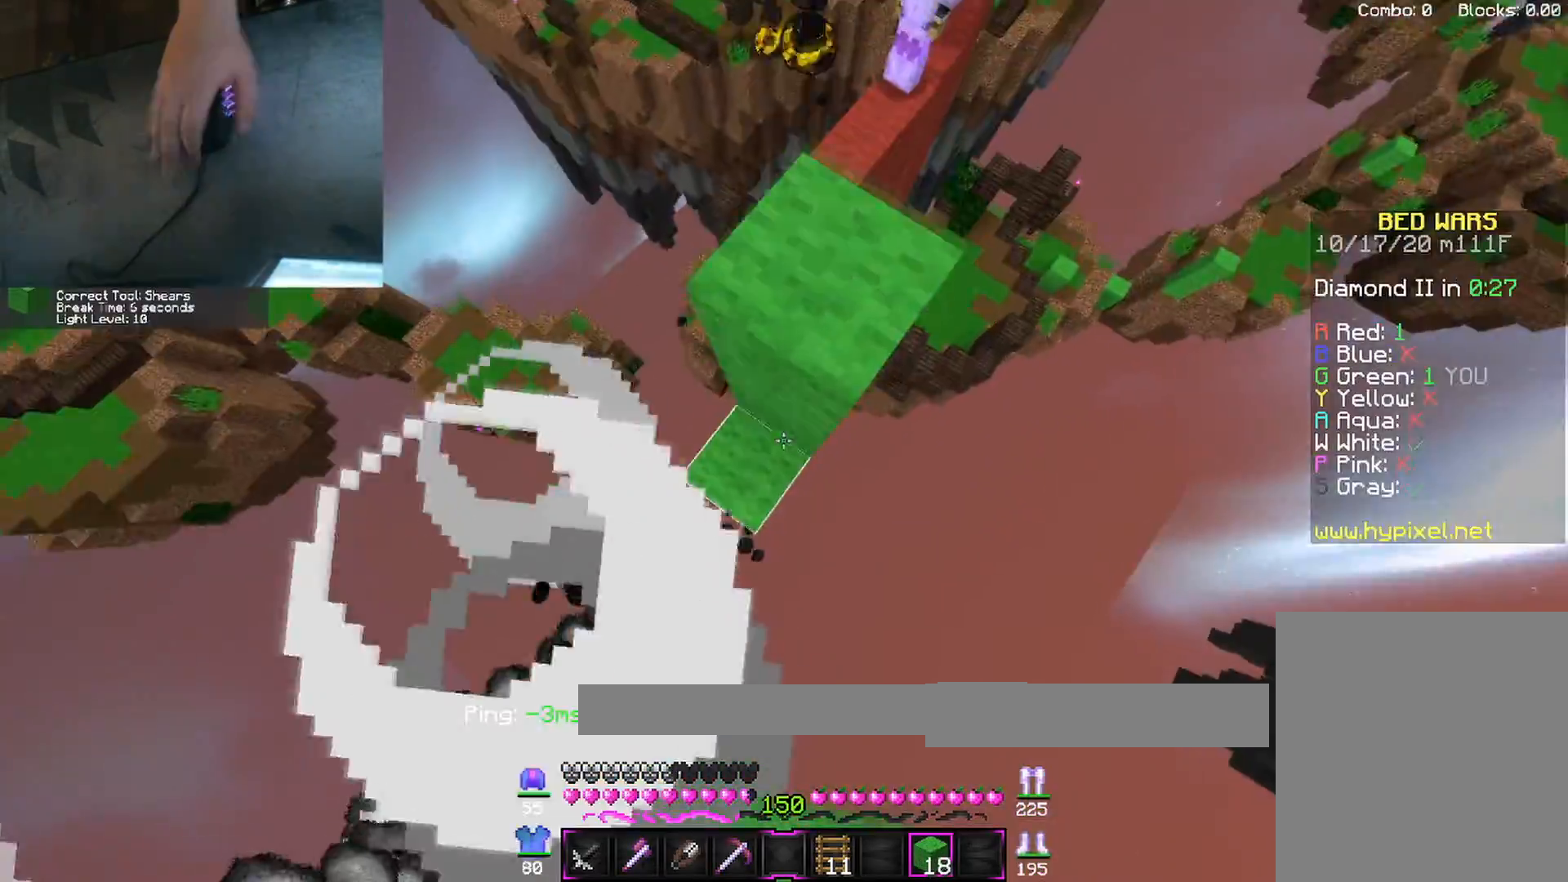
{"keys": ["a", "w"], "mouse": ["right"], "events": [[17, "s", "up"], [67, "a", "up"], [67, "mouse_left", "down"], [100, "d", "down"], [100, "mouse_left", "up"], [150, "a", "down"], [150, "w", "down"], [167, "d", "up"], [400, "w", "up"], [483, "w", "down"]]}
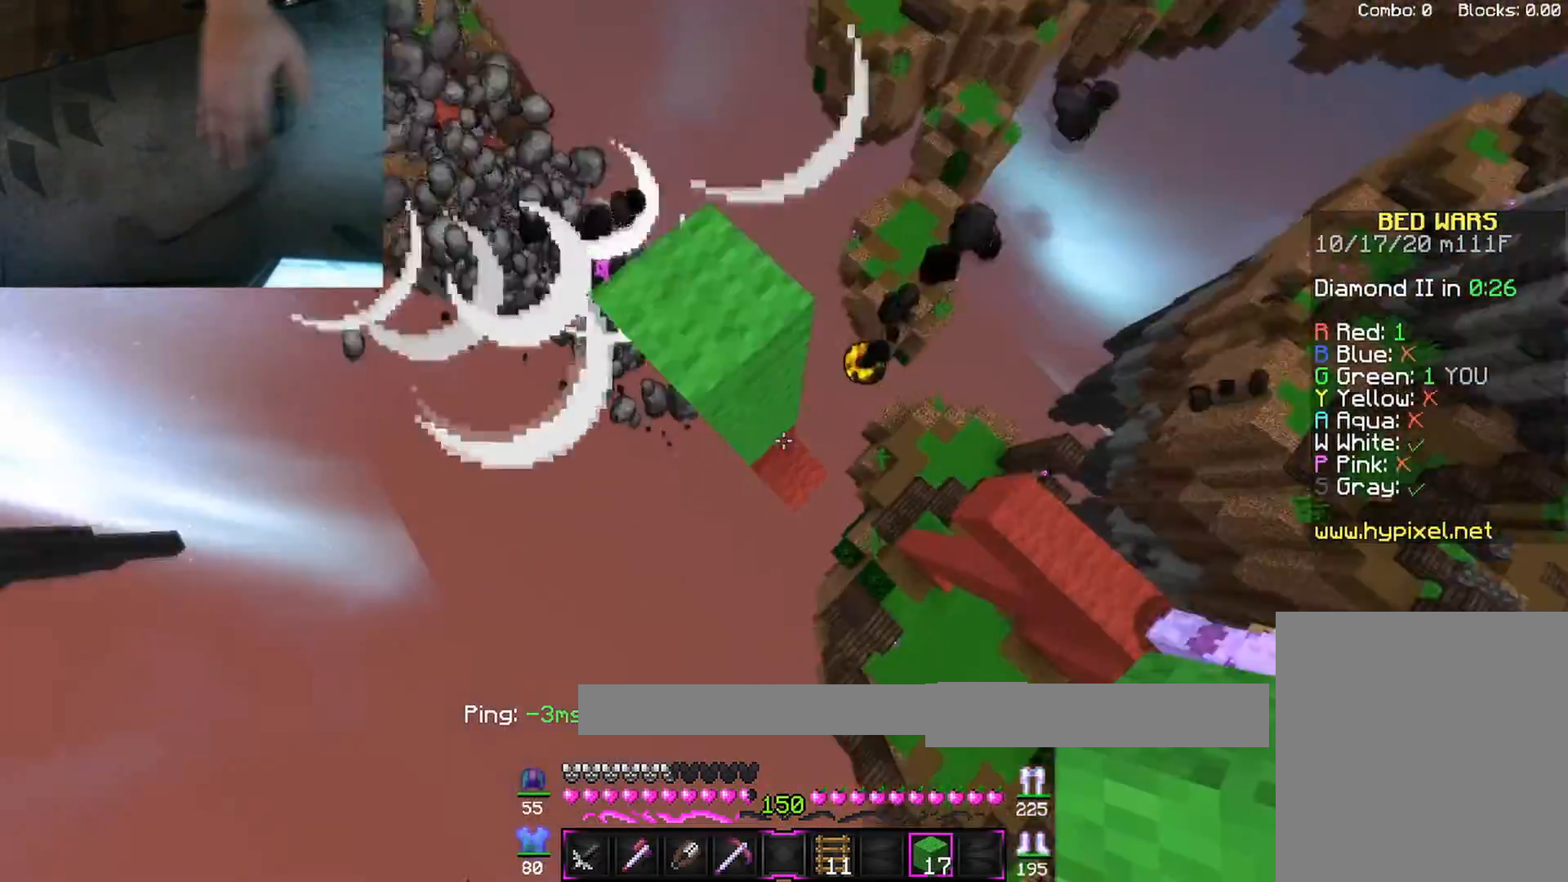
{"keys": ["a"], "mouse": ["right"], "events": [[33, "mouse_right", "up"], [117, "mouse_right", "down"], [167, "w", "up"], [233, "w", "down"], [250, "space", "down"], [317, "w", "up"], [500, "space", "up"]]}
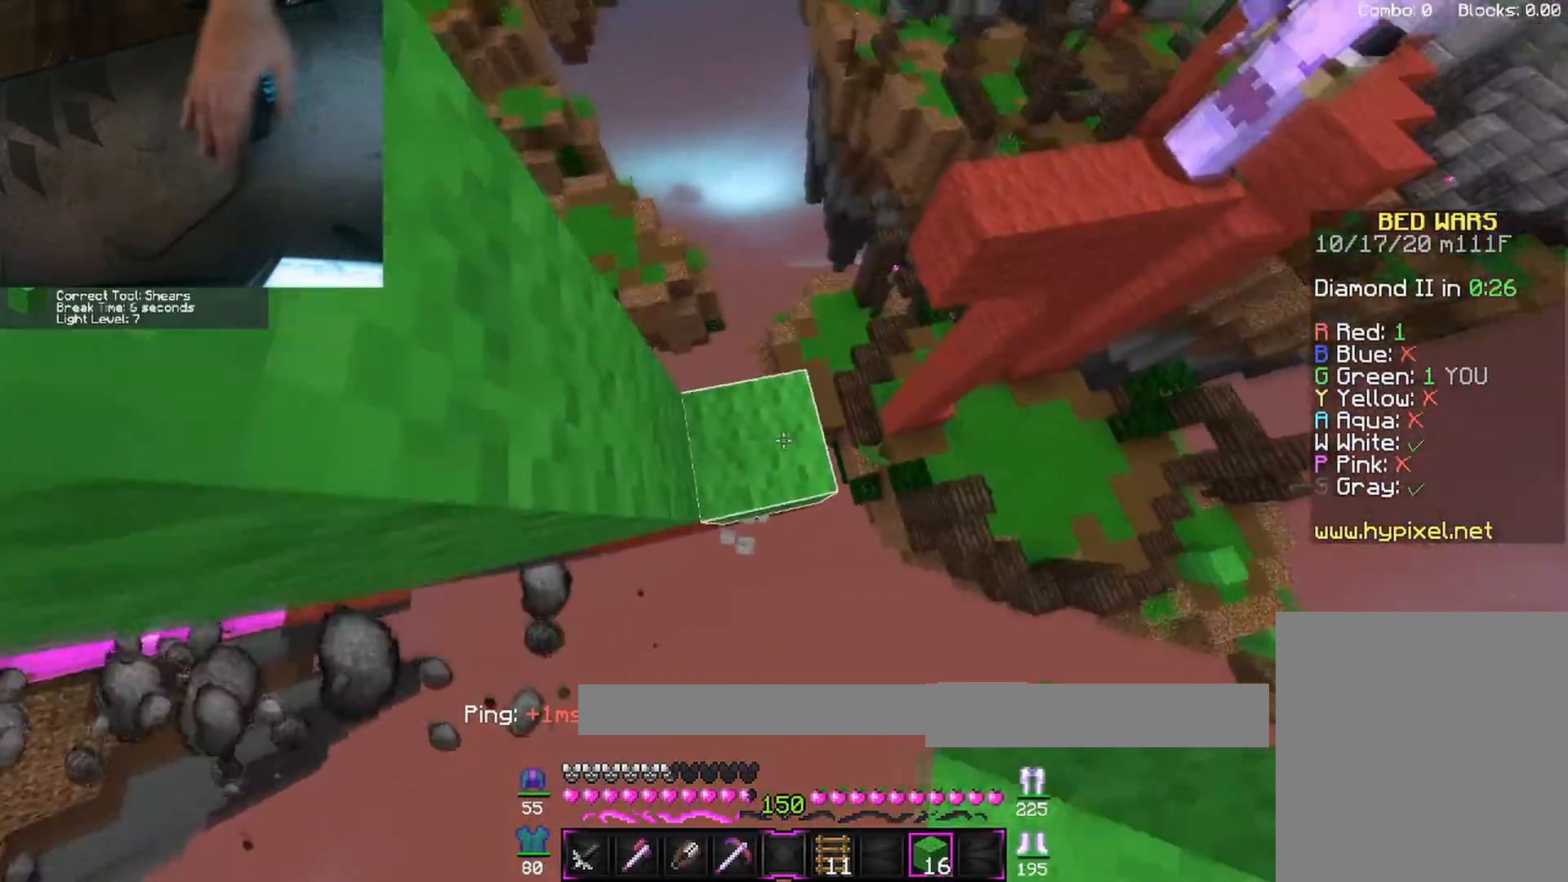
{"keys": ["a", "s", "space"], "mouse": ["right"], "events": [[33, "mouse_left", "down"], [67, "mouse_left", "up"], [183, "mouse_left", "down"], [200, "a", "up"], [233, "mouse_left", "up"], [350, "space", "down"], [367, "a", "down"], [400, "mouse_right", "up"], [467, "mouse_right", "down"], [483, "s", "down"]]}
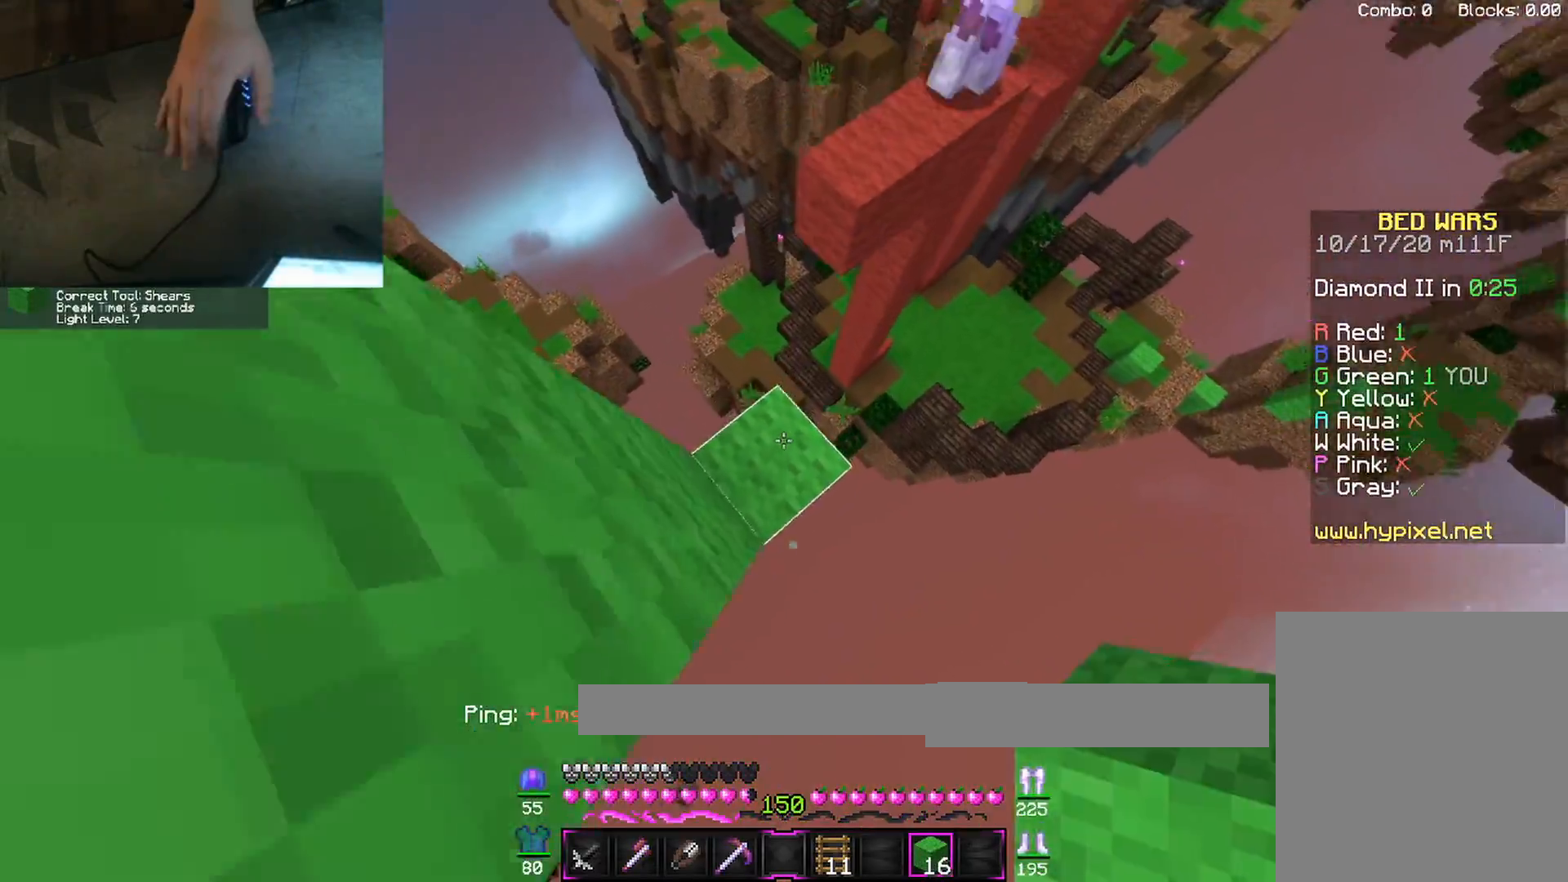
{"keys": ["a", "s", "space"], "mouse": [], "events": [[500, "mouse_right", "up"]]}
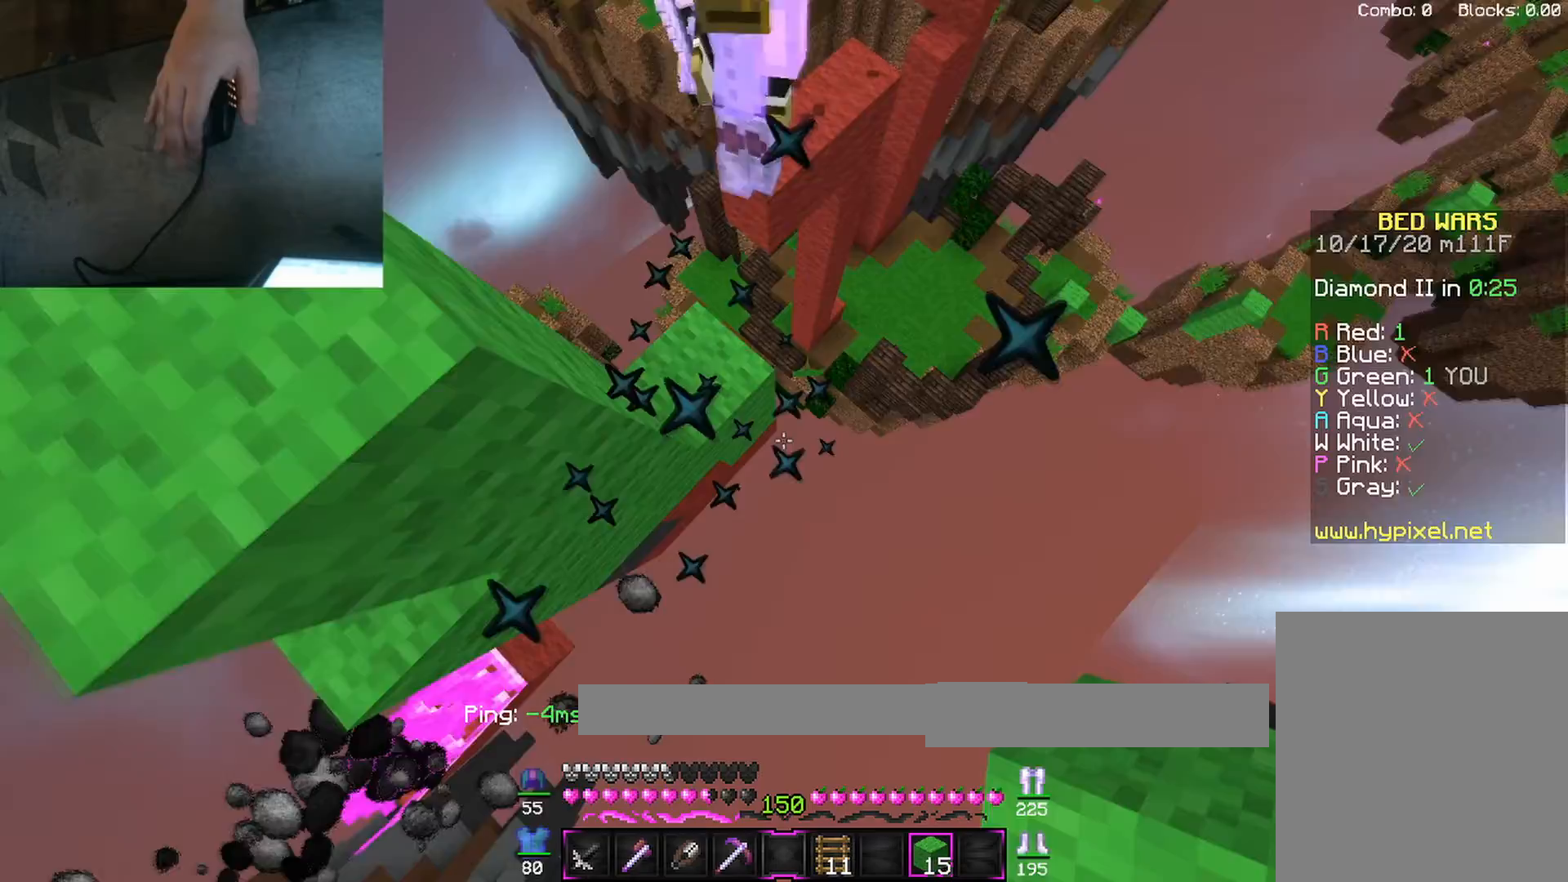
{"keys": ["space", "w"], "mouse": ["left", "right"], "events": [[133, "s", "up"], [183, "mouse_right", "down"], [233, "w", "down"], [283, "a", "up"], [467, "mouse_left", "down"]]}